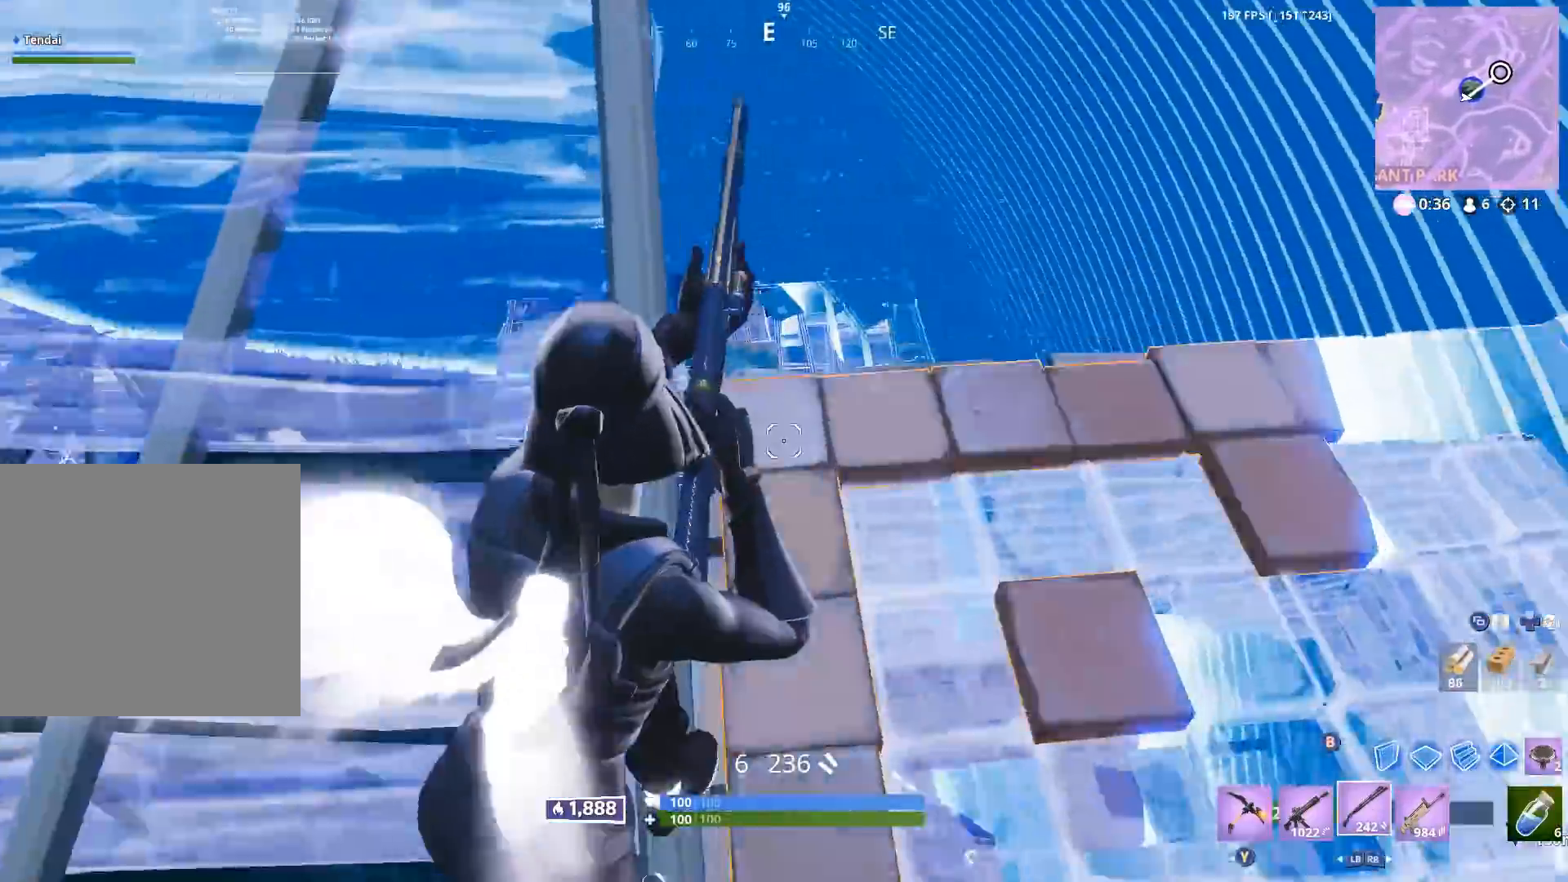
Gameplay with a controller (Xbox layout); each line is a JSON object with the inputs held at the frame after it. "events" lists button and stick changes between this image and that frame as [ms after this image, input, new state], when the widget could be followed in between.
{"buttons": [], "left_stick": "up", "right_stick": "center", "events": [[50, "left_stick", "up"], [50, "right_stick", "up-left"], [100, "right_stick", "up"], [133, "B", "down"], [217, "B", "up"], [233, "L1", "down"], [233, "right_stick", "center"], [300, "right_stick", "down"], [317, "B", "down"], [317, "L1", "up"], [383, "B", "up"], [450, "right_stick", "center"]]}
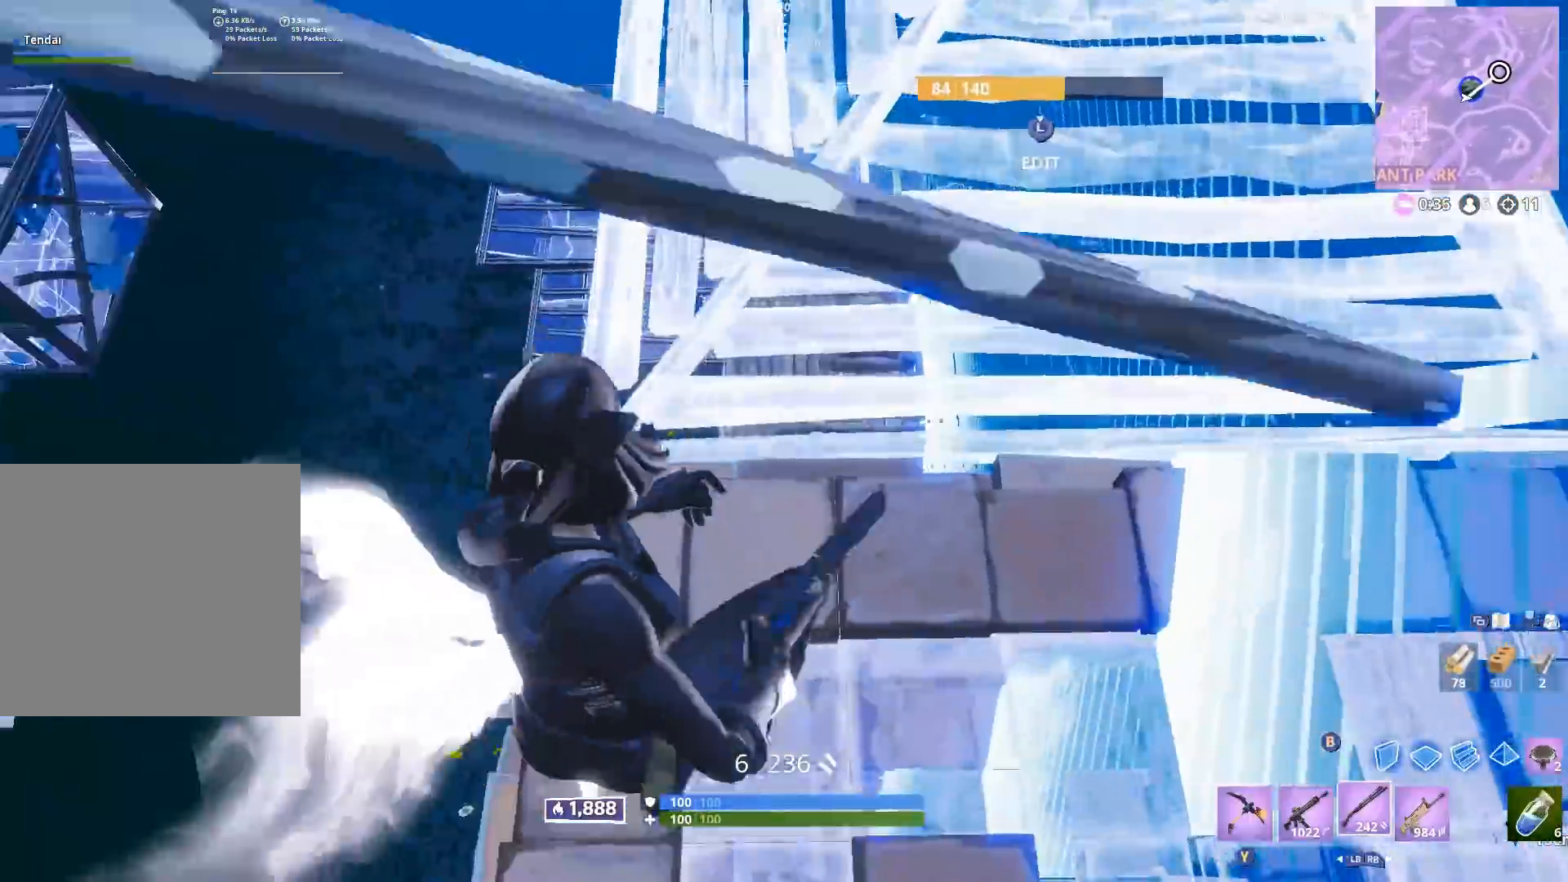
{"buttons": [], "left_stick": "up-right", "right_stick": "down", "events": [[17, "right_stick", "up"], [117, "L3", "down"], [167, "R2", "down"], [217, "L3", "up"], [217, "left_stick", "up-left"], [217, "right_stick", "center"], [233, "B", "down"], [317, "B", "up"], [317, "R2", "up"], [333, "right_stick", "down"], [383, "left_stick", "up-right"], [417, "B", "down"], [483, "B", "up"]]}
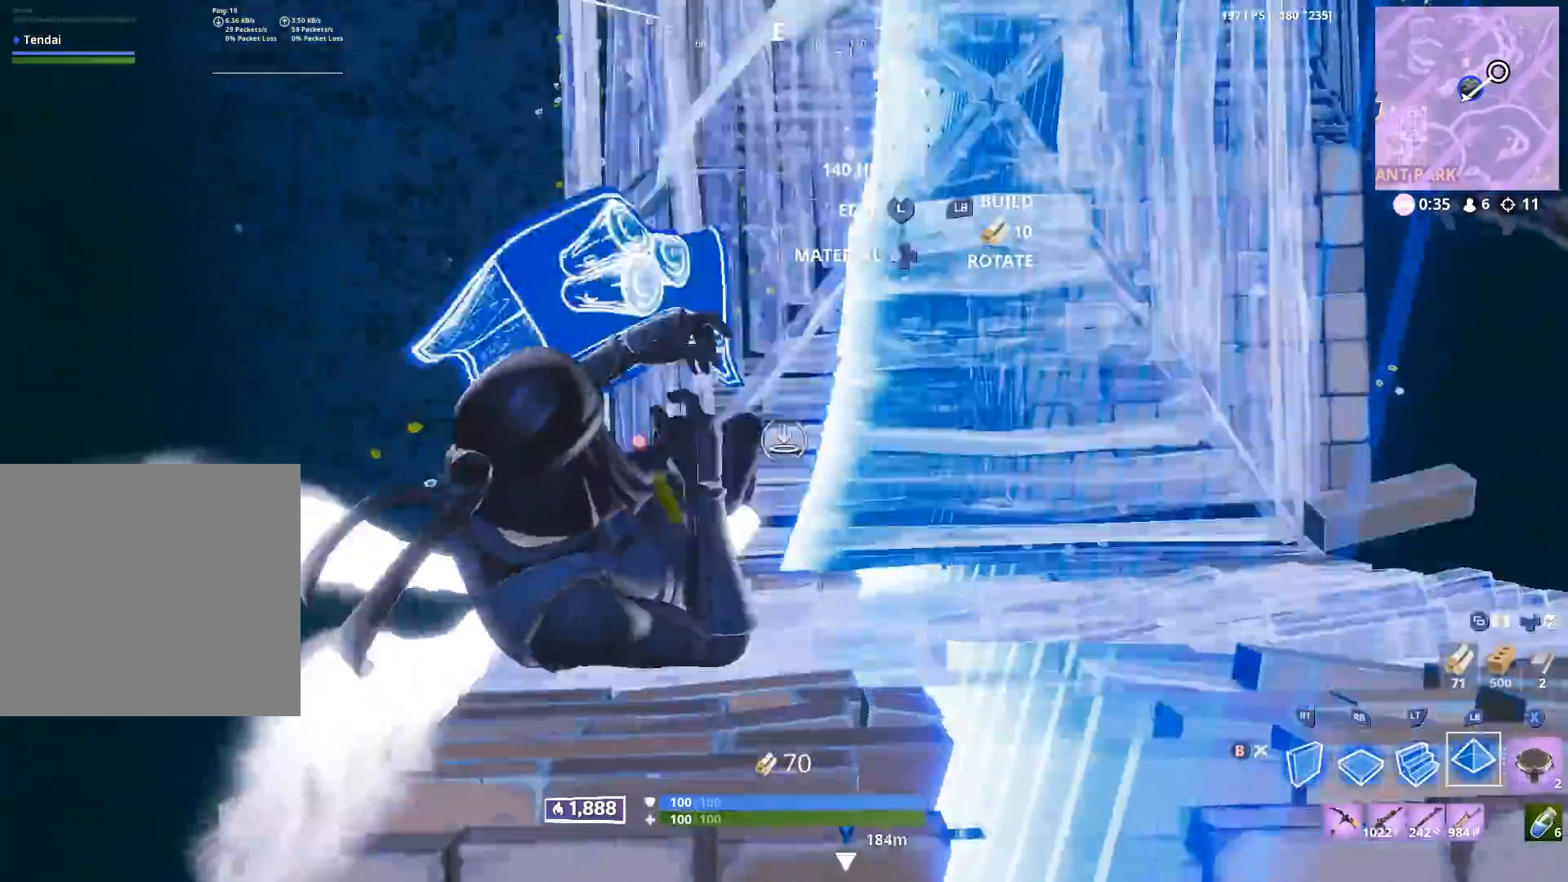
{"buttons": [], "left_stick": "down-right", "right_stick": "up-left", "events": [[17, "L1", "down"], [67, "B", "down"], [67, "right_stick", "left"], [83, "L1", "up"], [133, "B", "up"], [133, "left_stick", "right"], [233, "right_stick", "up-left"], [467, "left_stick", "down-right"]]}
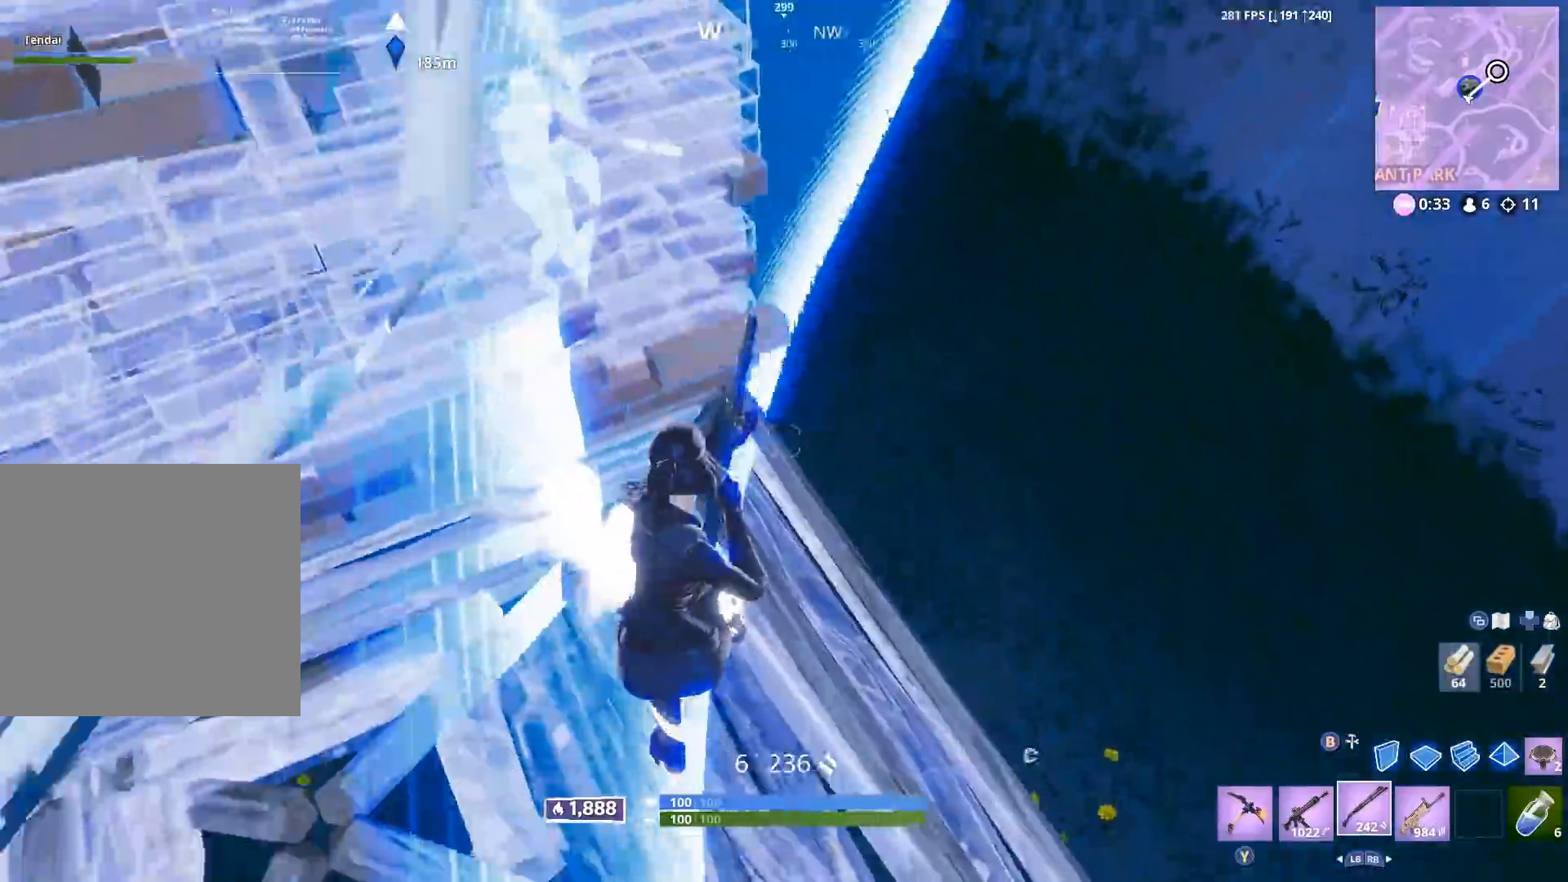
{"buttons": [], "left_stick": "down-right", "right_stick": "up-left", "events": [[50, "left_stick", "down"], [183, "left_stick", "down-right"]]}
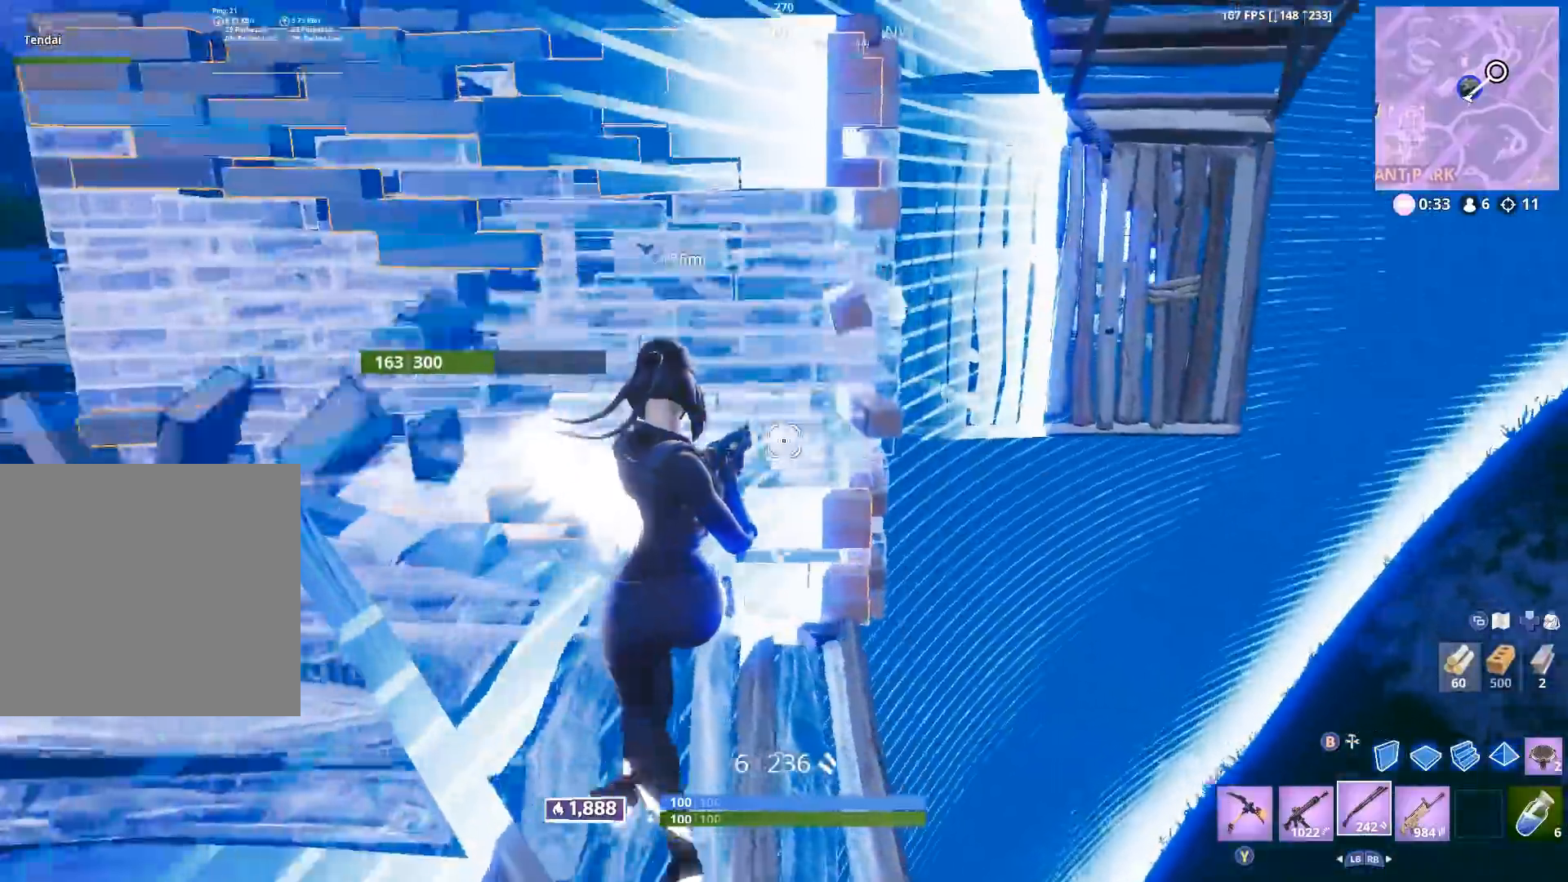
{"buttons": [], "left_stick": "right", "right_stick": "center", "events": [[67, "left_stick", "down-left"], [200, "right_stick", "center"], [217, "left_stick", "up-left"], [250, "right_stick", "down"], [283, "left_stick", "right"], [483, "right_stick", "center"]]}
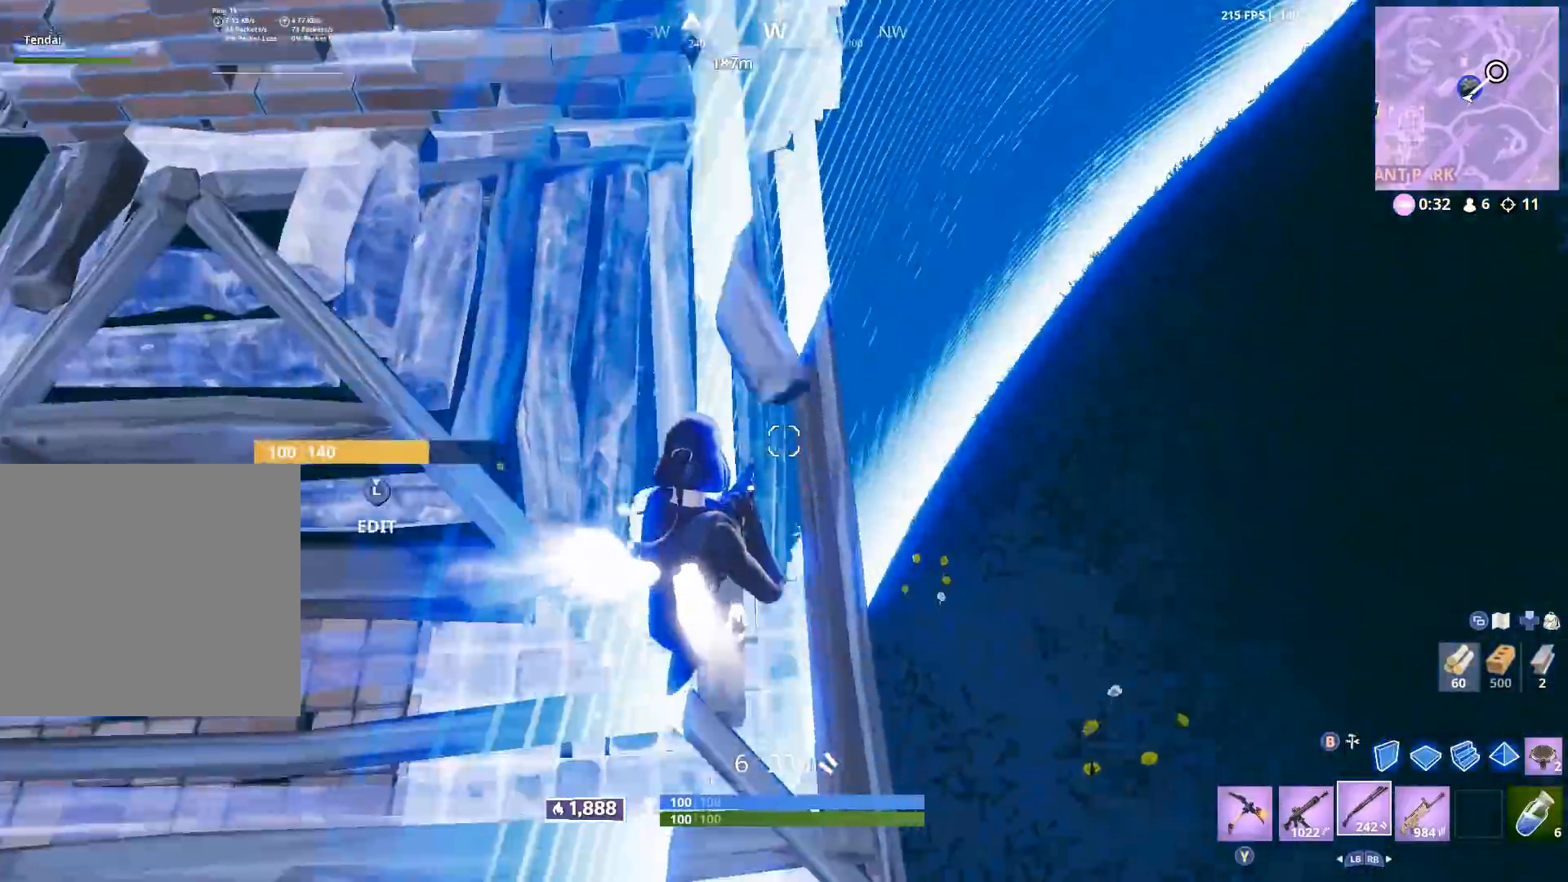
{"buttons": [], "left_stick": "right", "right_stick": "up-right", "events": [[100, "right_stick", "down-left"], [333, "right_stick", "center"], [450, "right_stick", "up-right"]]}
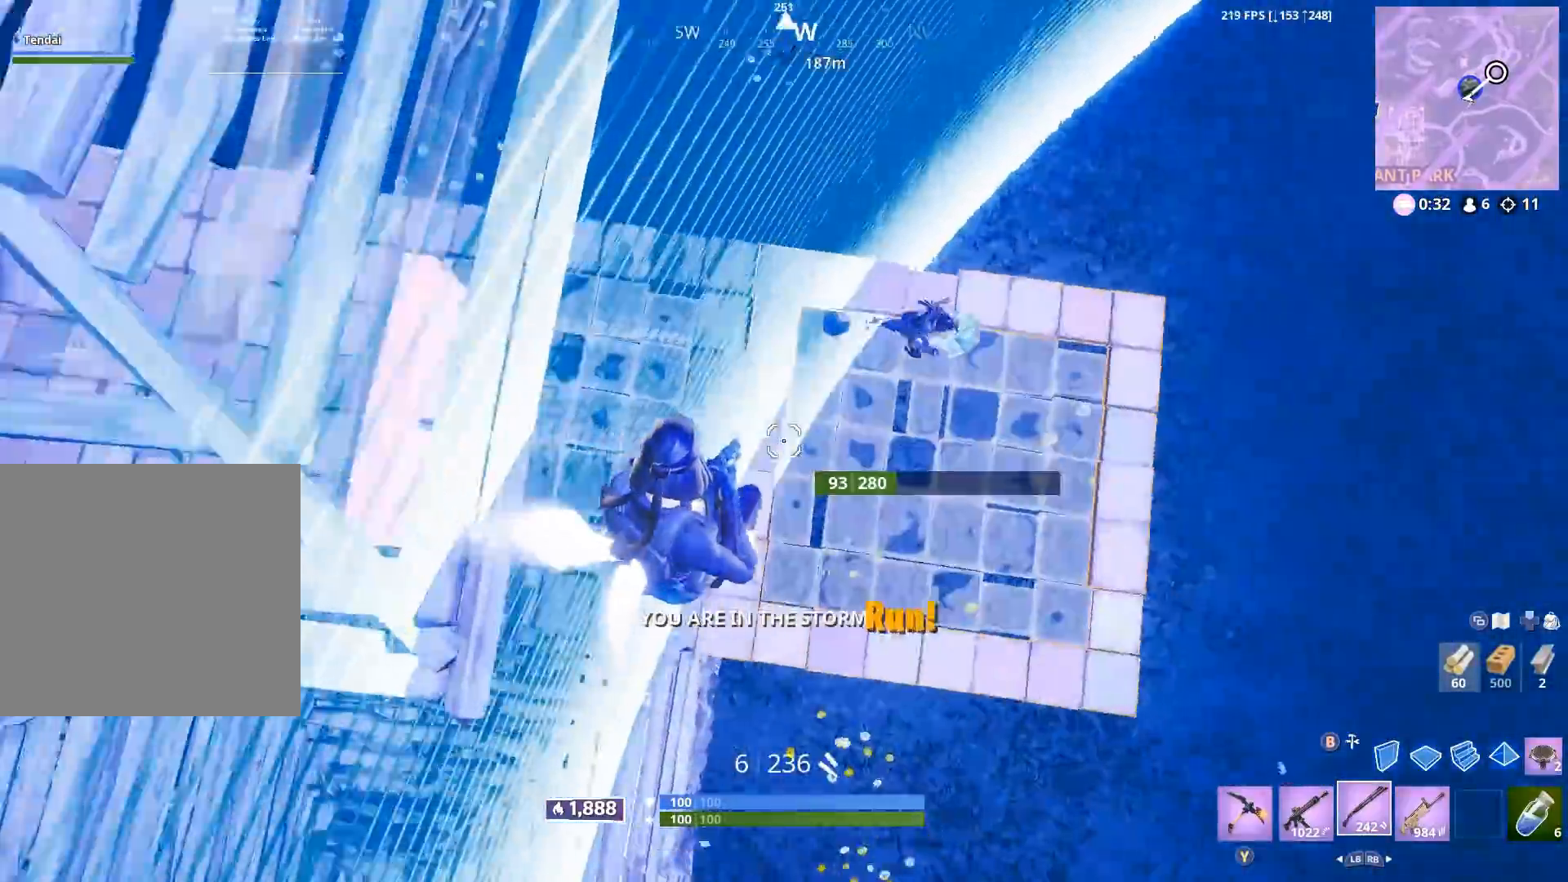
{"buttons": [], "left_stick": "up-right", "right_stick": "up-right", "events": [[183, "R2", "down"], [200, "left_stick", "up-right"], [267, "right_stick", "down-left"], [283, "R2", "up"], [367, "right_stick", "center"], [417, "right_stick", "up"], [483, "right_stick", "up-right"]]}
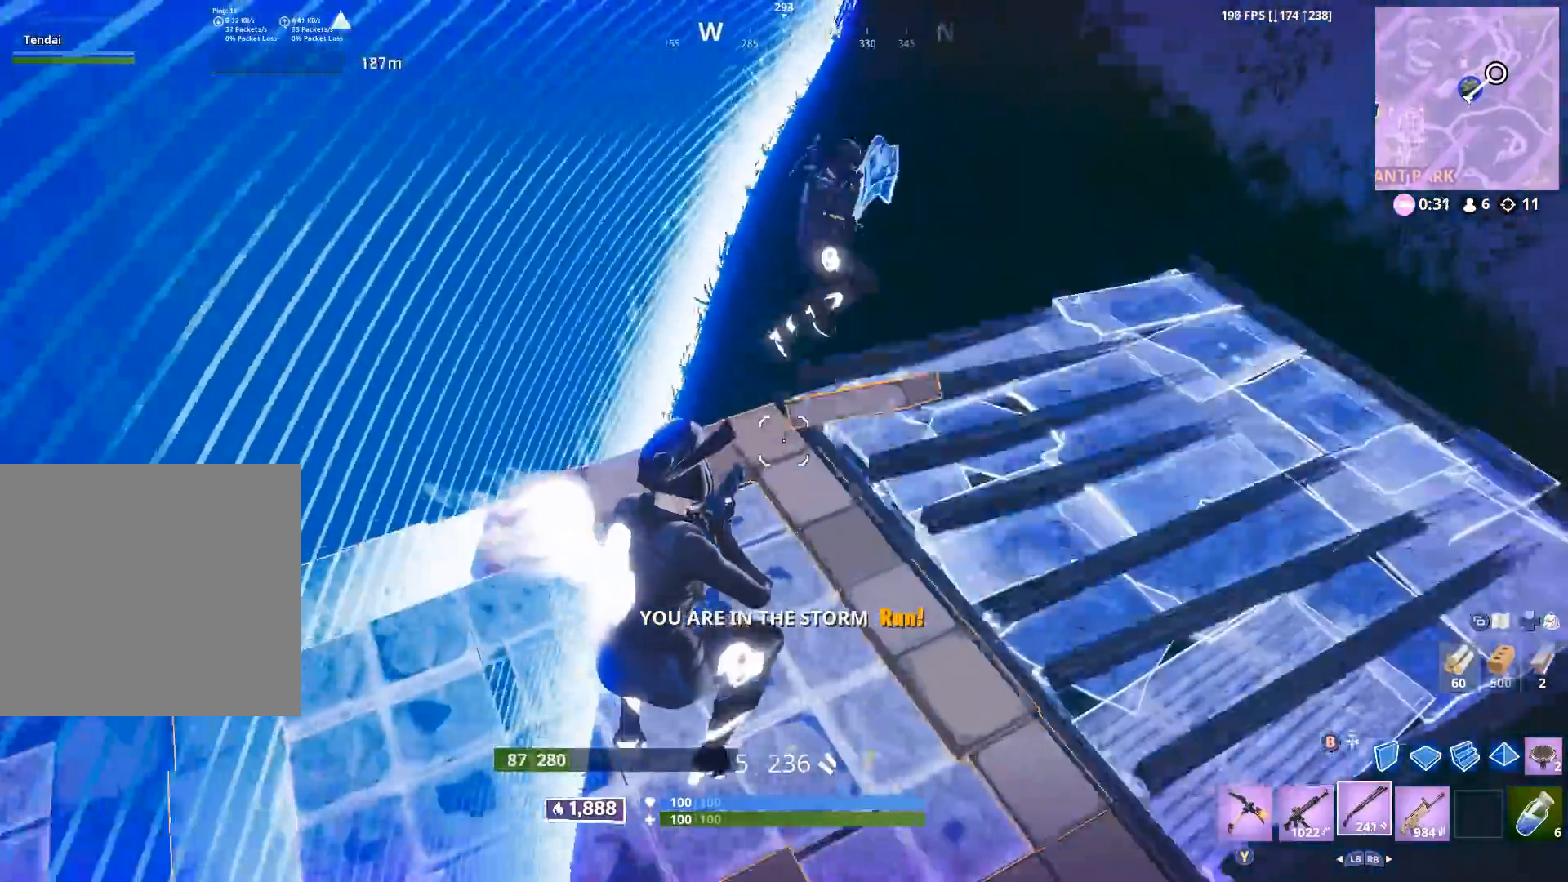
{"buttons": [], "left_stick": "up-right", "right_stick": "right", "events": [[100, "right_stick", "up"], [233, "left_stick", "up"], [267, "R2", "down"], [300, "right_stick", "down-left"], [383, "R2", "up"], [433, "right_stick", "down-right"], [483, "left_stick", "up-right"], [500, "right_stick", "right"]]}
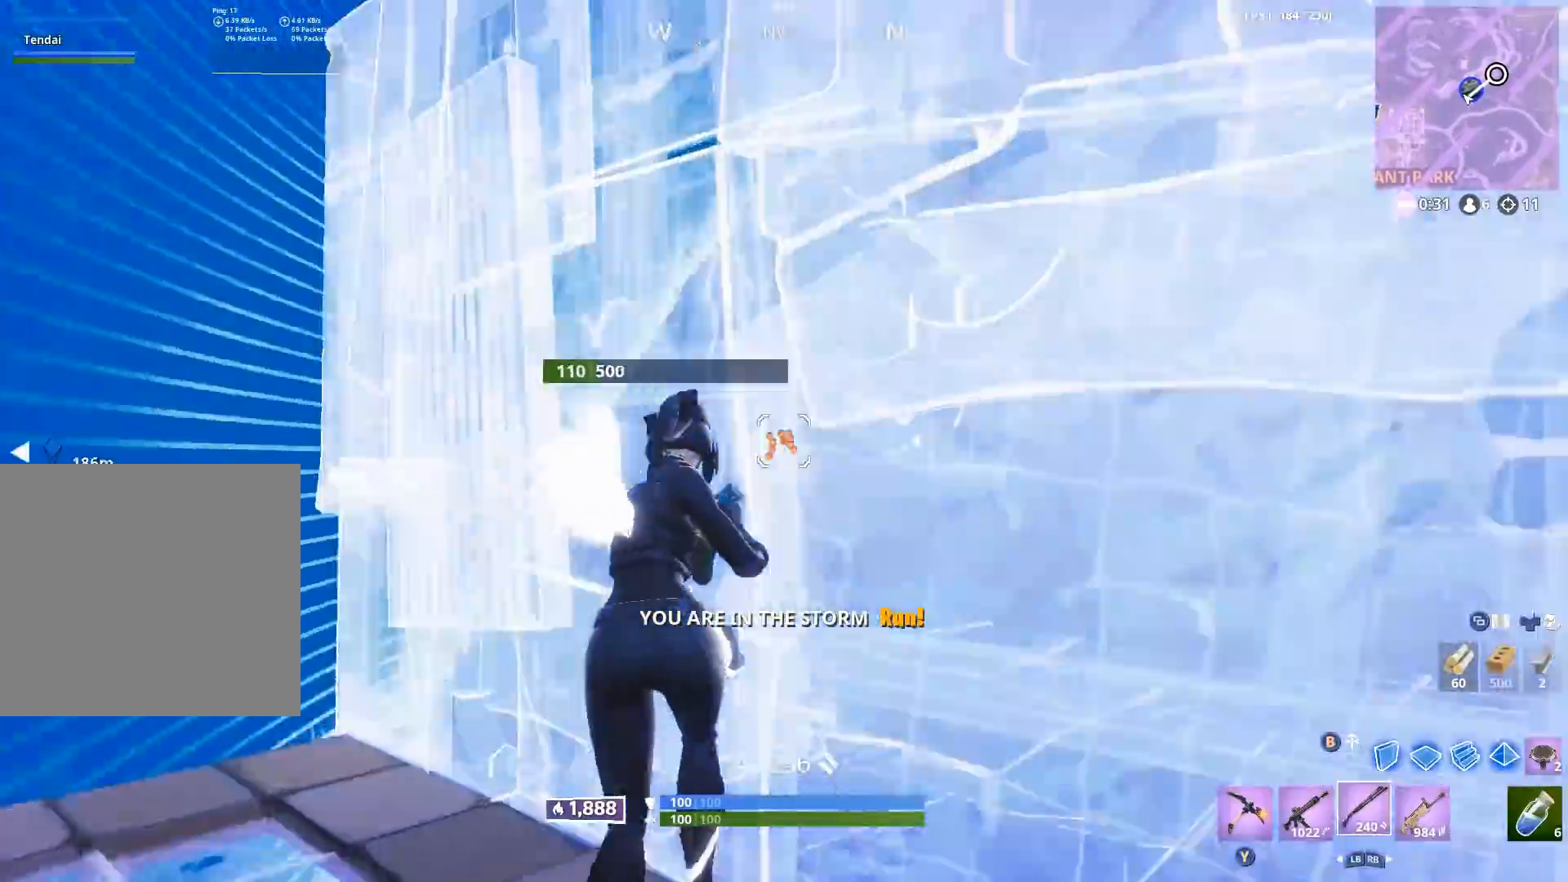
{"buttons": [], "left_stick": "up-right", "right_stick": "right", "events": [[100, "right_stick", "down-right"], [267, "right_stick", "right"], [283, "left_stick", "down-right"], [383, "left_stick", "right"], [500, "left_stick", "up-right"]]}
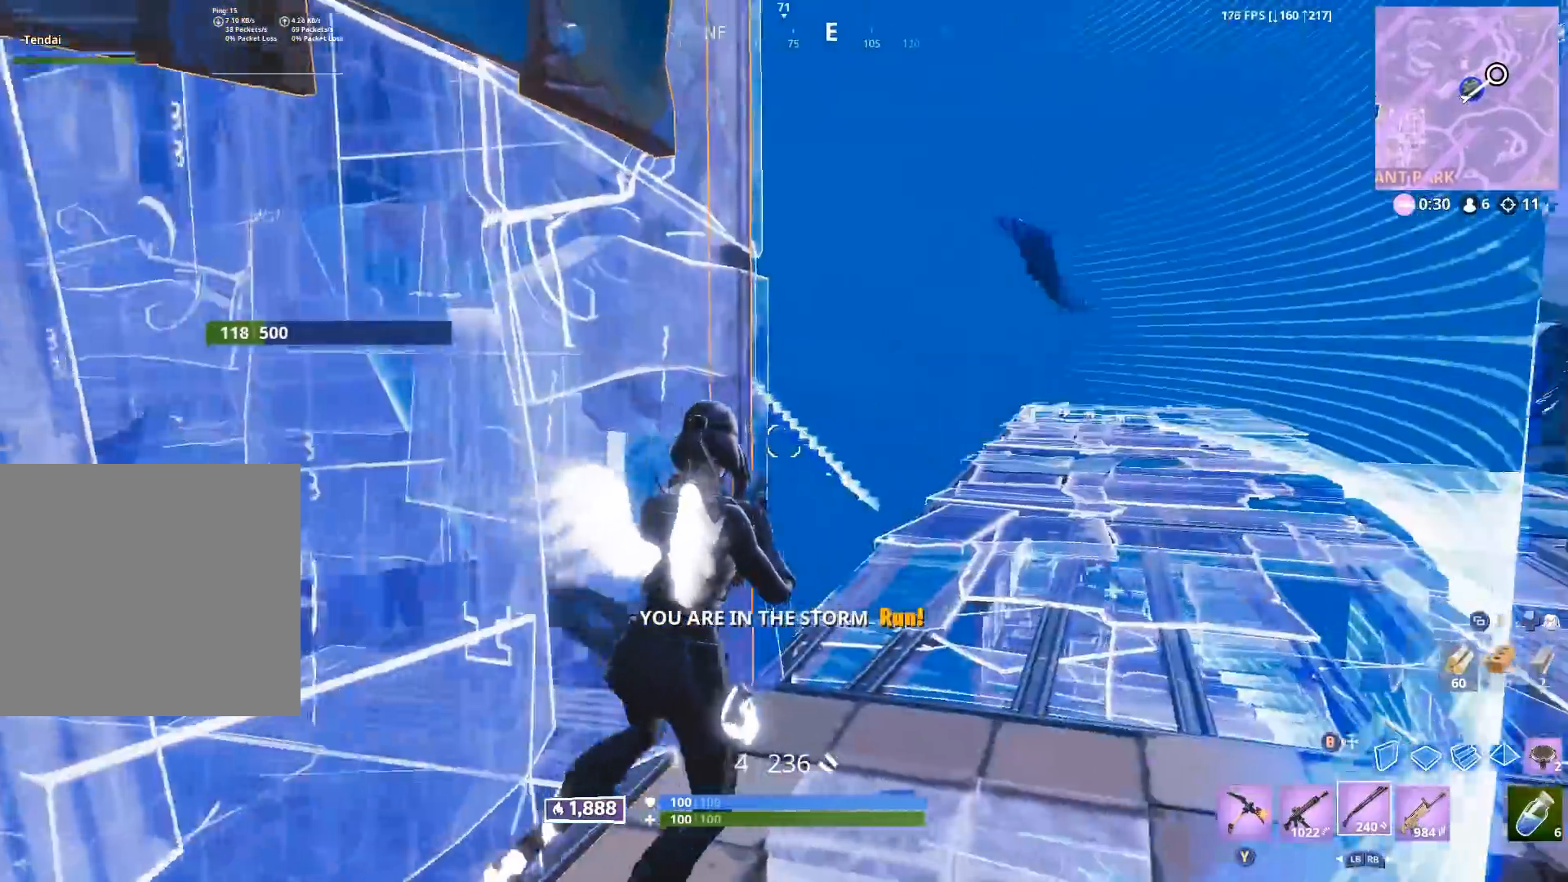
{"buttons": [], "left_stick": "up-right", "right_stick": "down-left", "events": [[33, "right_stick", "center"], [233, "B", "down"], [267, "right_stick", "up-right"], [283, "B", "up"], [350, "L2", "down"], [367, "right_stick", "up-left"], [417, "B", "down"], [433, "L2", "up"], [450, "right_stick", "down-left"], [483, "B", "up"]]}
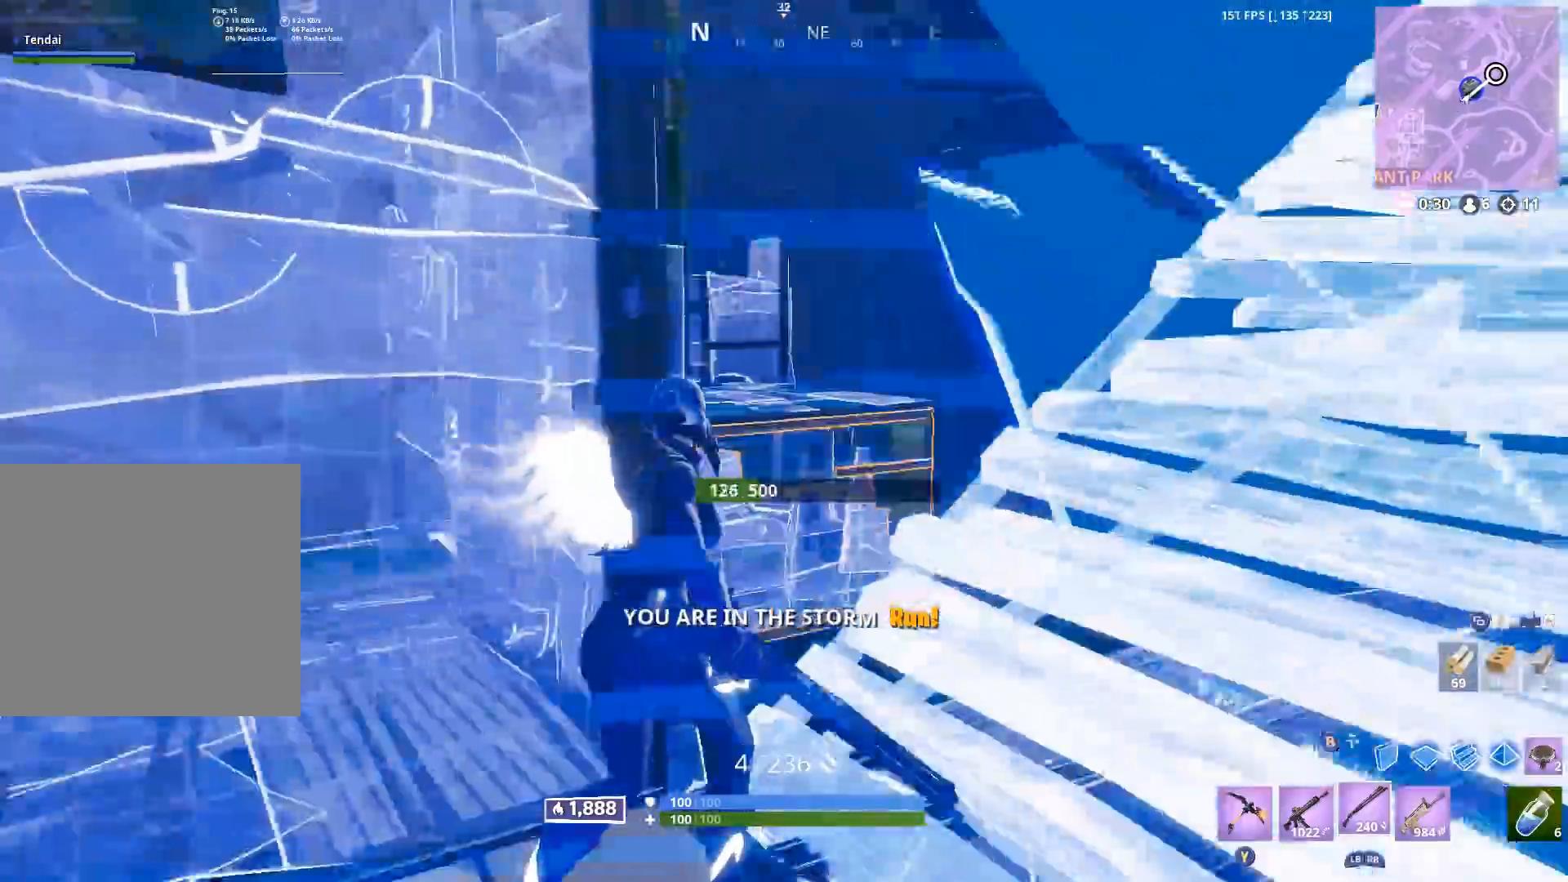
{"buttons": ["R2"], "left_stick": "up-left", "right_stick": "center", "events": [[133, "right_stick", "down-right"], [267, "left_stick", "up-left"], [283, "right_stick", "down-left"], [333, "B", "down"], [400, "B", "up"], [467, "R2", "down"], [483, "right_stick", "center"]]}
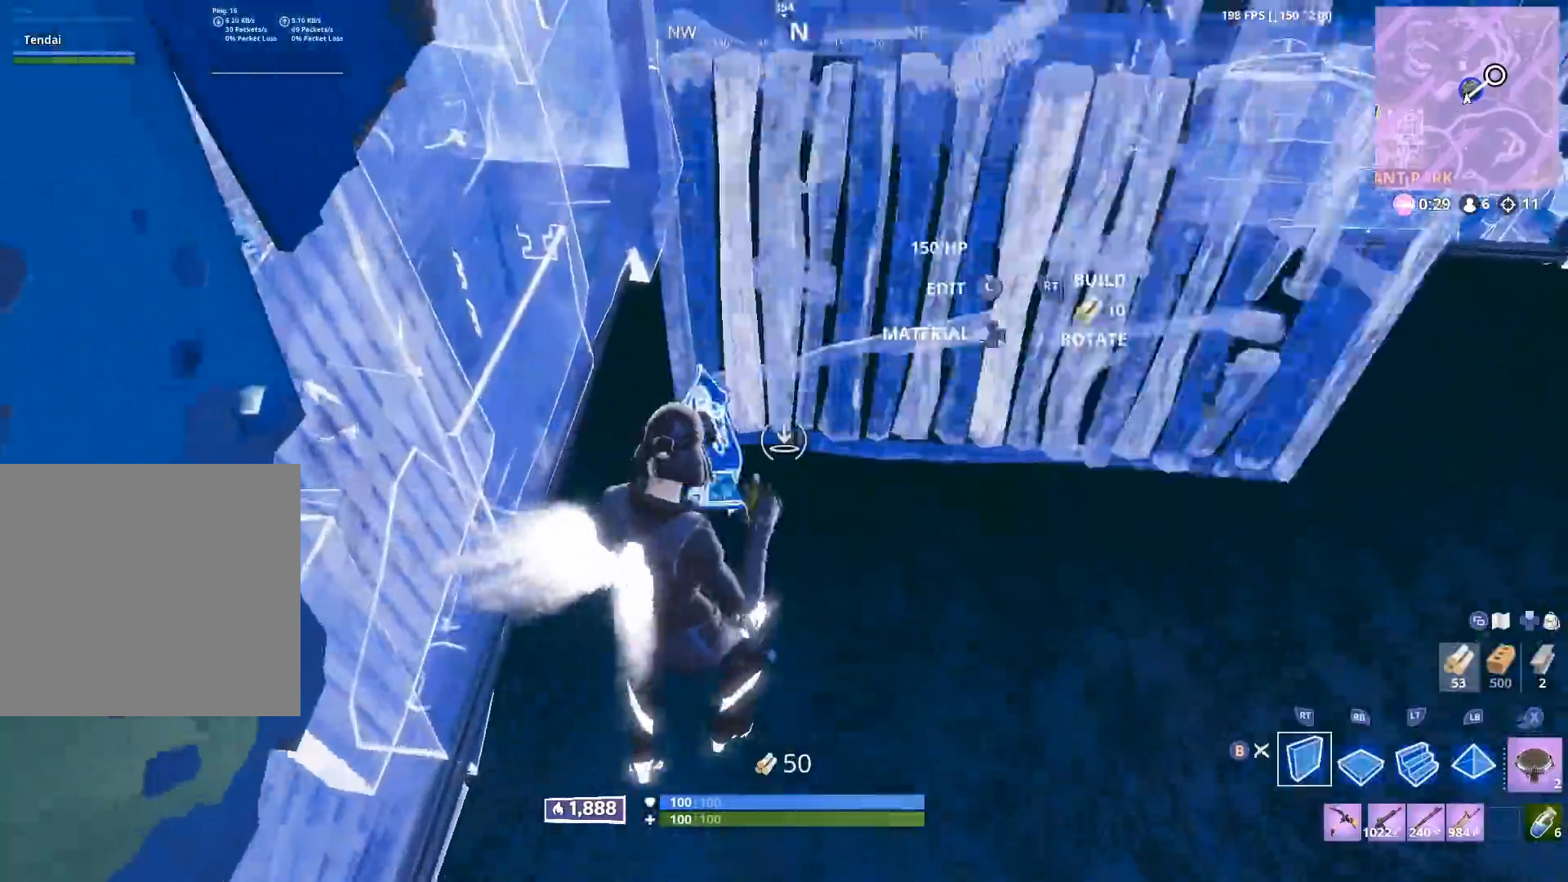
{"buttons": [], "left_stick": "up-right", "right_stick": "center", "events": [[83, "right_stick", "down-right"], [100, "R2", "up"], [100, "left_stick", "down-left"], [117, "R1", "down"], [150, "left_stick", "down-right"], [183, "right_stick", "up-right"], [200, "R1", "up"], [333, "left_stick", "up-right"], [367, "B", "down"], [450, "B", "up"], [450, "right_stick", "center"]]}
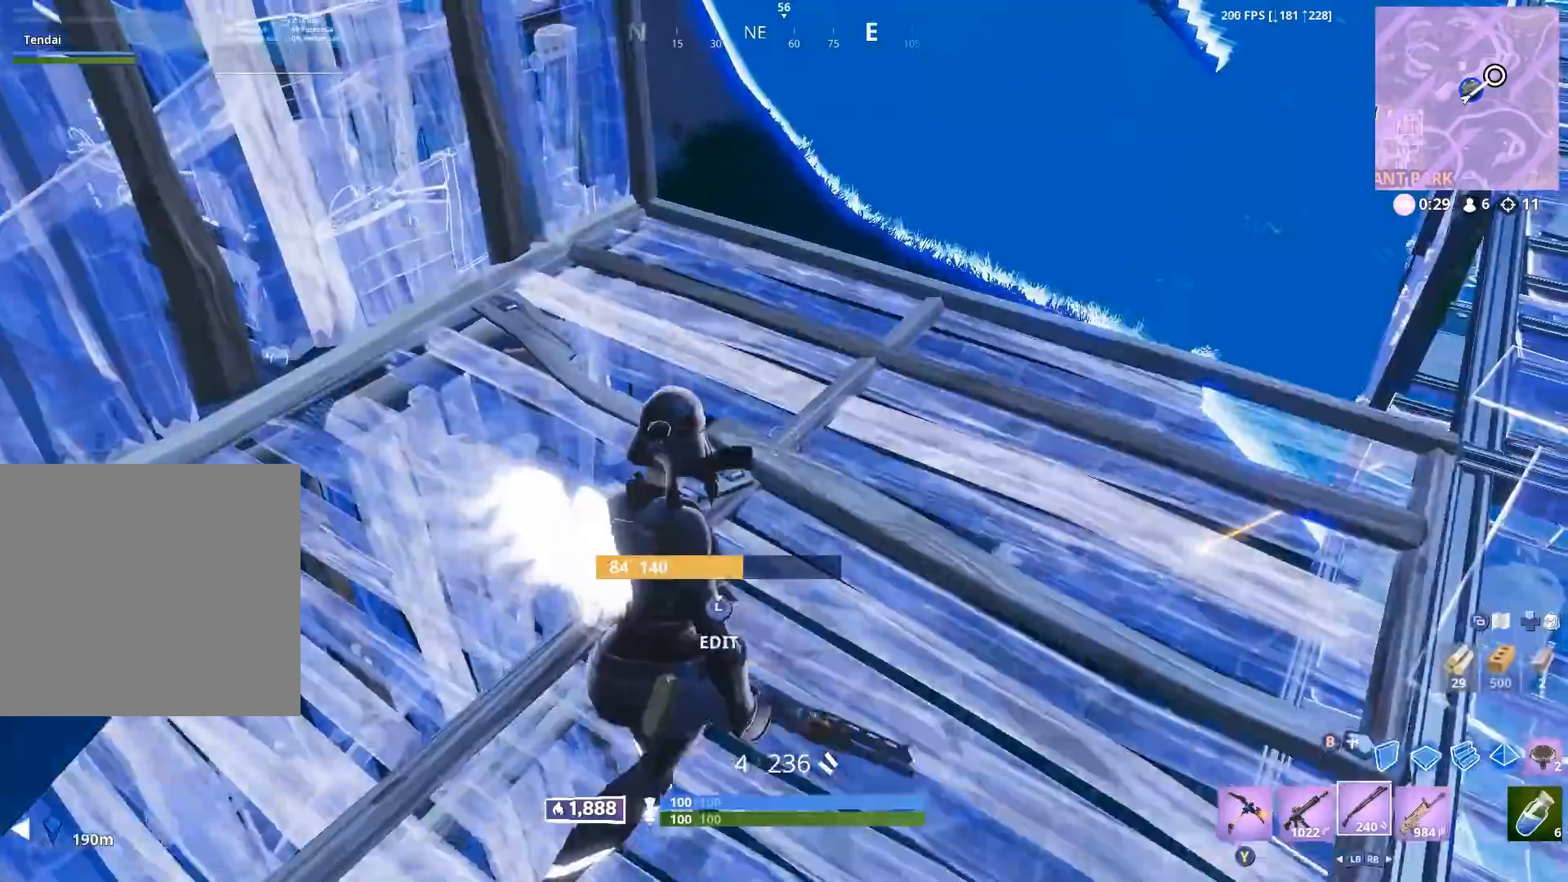
{"buttons": [], "left_stick": "up-left", "right_stick": "right", "events": [[133, "right_stick", "right"], [217, "right_stick", "down-right"], [450, "left_stick", "up-left"], [450, "right_stick", "right"]]}
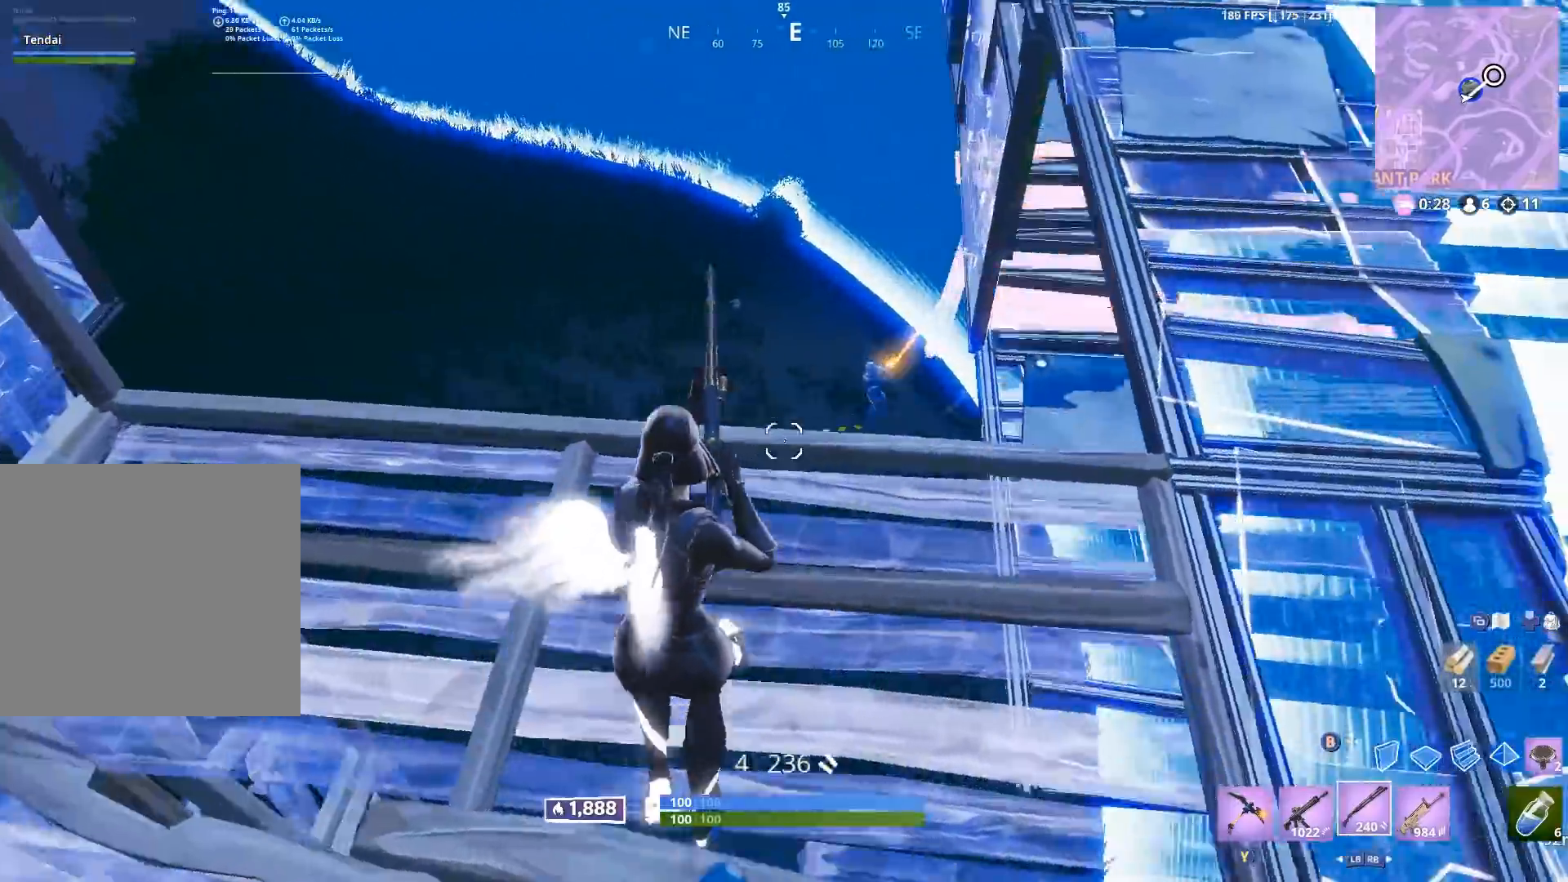
{"buttons": [], "left_stick": "left", "right_stick": "center", "events": [[133, "left_stick", "up-right"], [167, "L2", "down"], [233, "right_stick", "up-left"], [300, "left_stick", "left"], [333, "R2", "down"], [383, "L2", "up"], [383, "right_stick", "center"], [467, "R2", "up"]]}
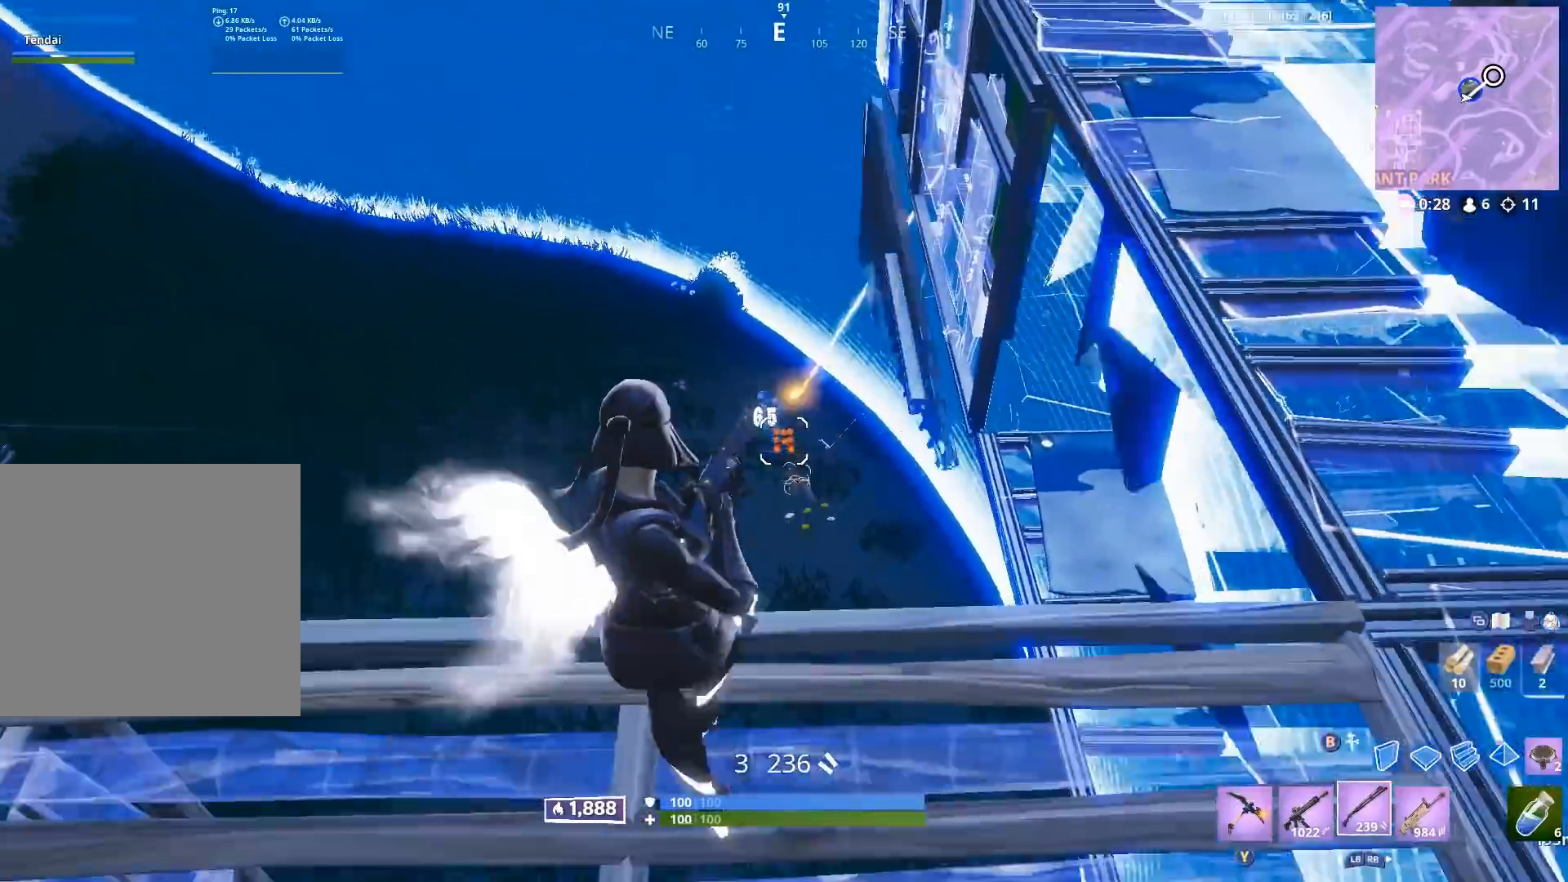
{"buttons": [], "left_stick": "down", "right_stick": "down-left", "events": [[150, "L2", "down"], [183, "right_stick", "up"], [217, "left_stick", "up"], [283, "right_stick", "up-left"], [317, "left_stick", "left"], [367, "R2", "down"], [383, "L2", "up"], [400, "right_stick", "center"], [417, "left_stick", "down"], [500, "R2", "up"], [500, "right_stick", "down-left"]]}
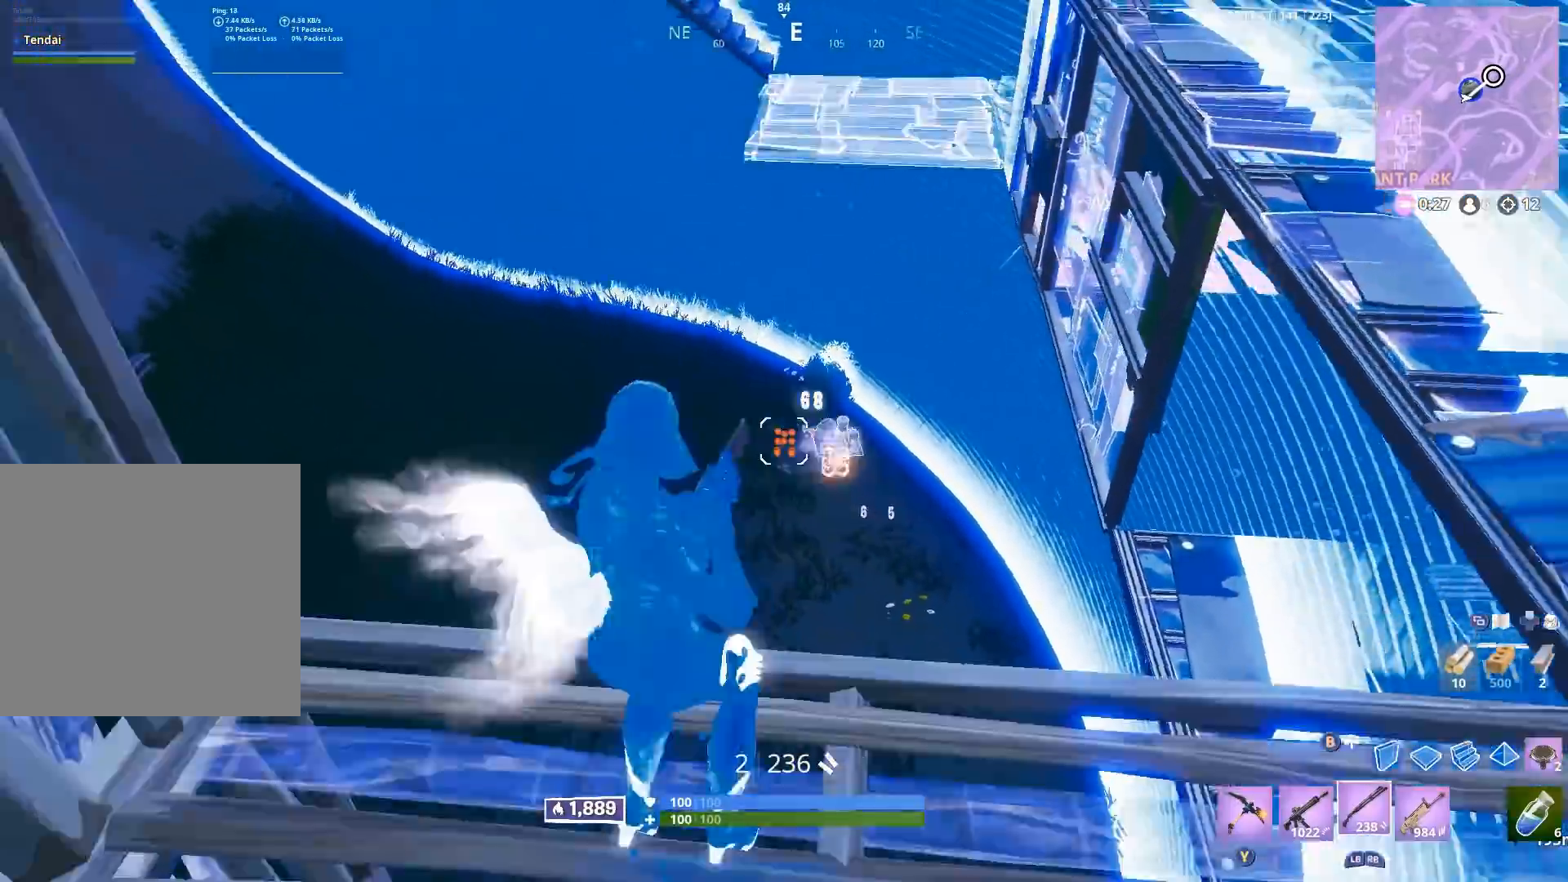
{"buttons": [], "left_stick": "up-left", "right_stick": "down", "events": [[17, "left_stick", "down-right"], [17, "right_stick", "left"], [83, "X", "down"], [150, "X", "up"], [183, "right_stick", "up-left"], [217, "left_stick", "down-left"], [317, "right_stick", "down-left"], [367, "B", "down"], [400, "left_stick", "up-left"], [433, "right_stick", "down"], [450, "B", "up"]]}
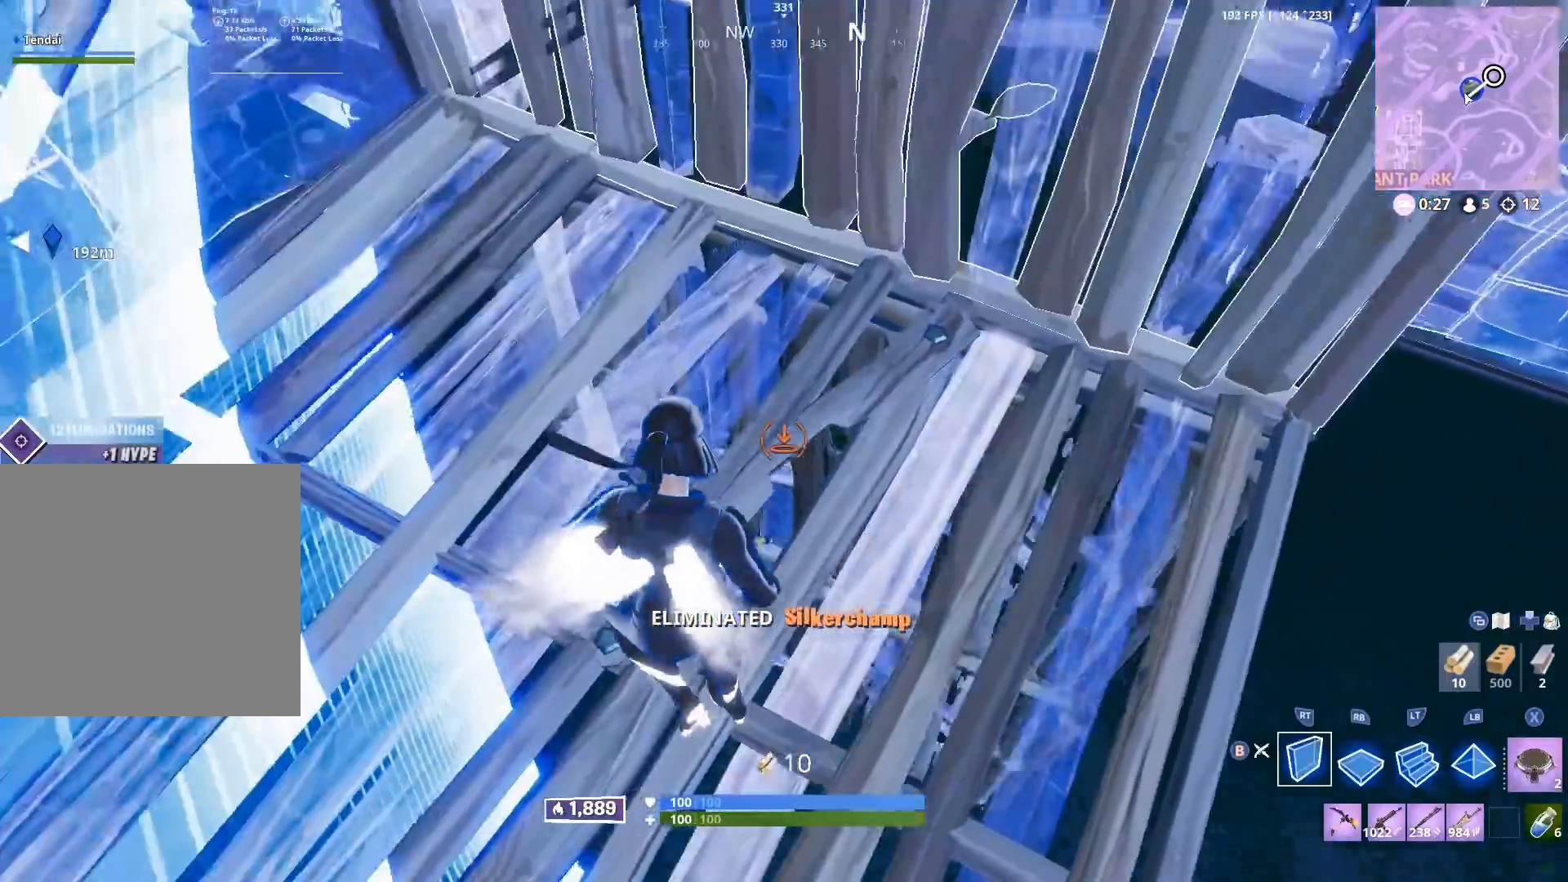
{"buttons": [], "left_stick": "up-right", "right_stick": "up-right", "events": [[83, "X", "down"], [100, "right_stick", "center"], [150, "X", "up"], [217, "X", "down"], [217, "left_stick", "right"], [283, "X", "up"], [383, "right_stick", "up-right"], [450, "left_stick", "up-right"]]}
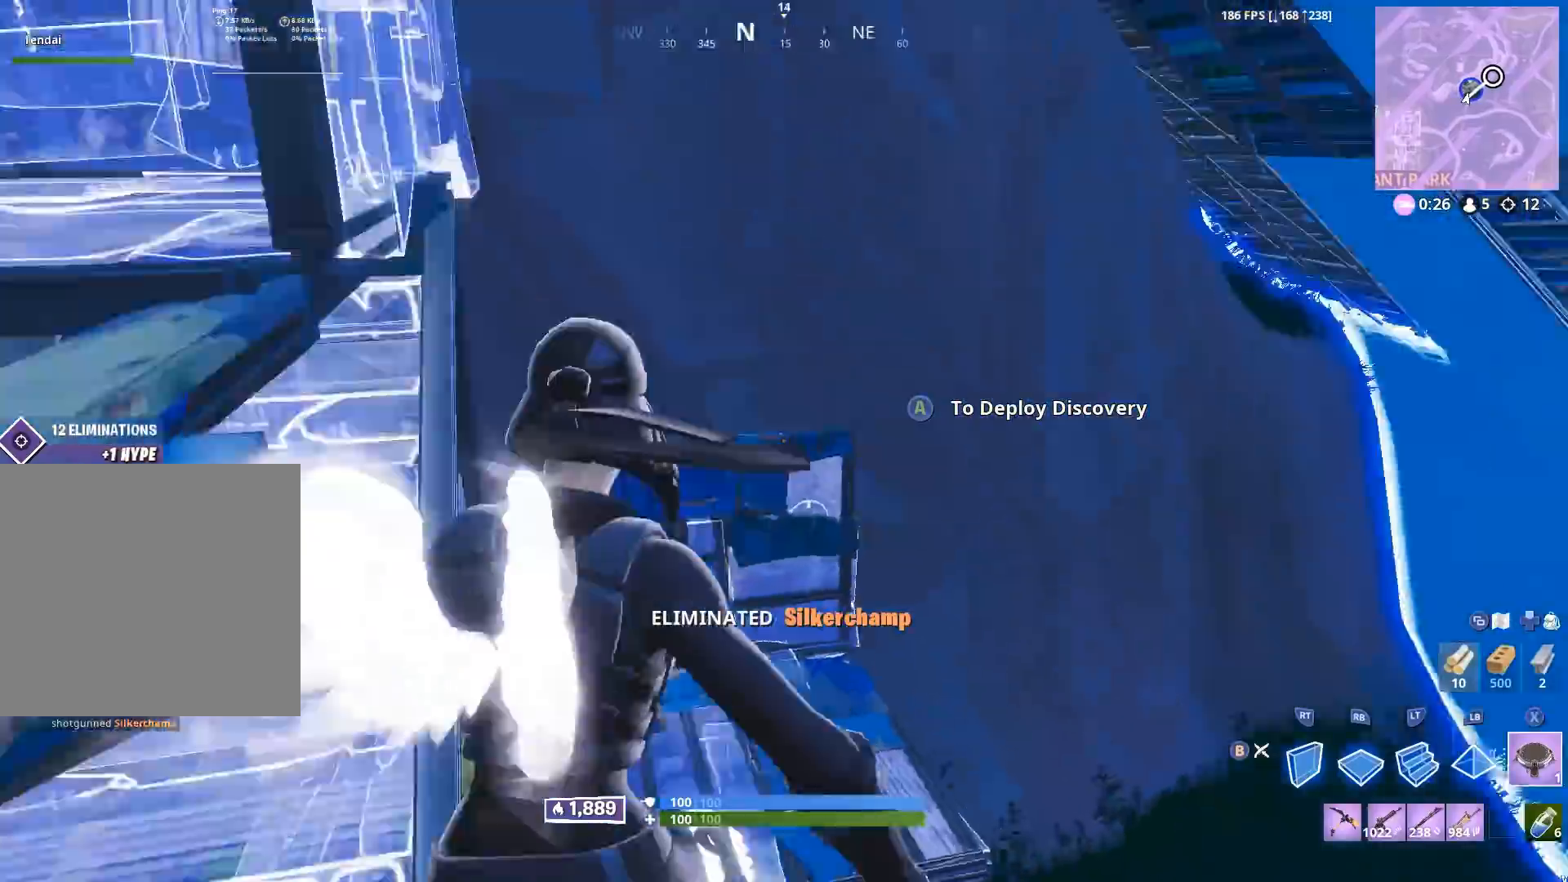
{"buttons": [], "left_stick": "up-right", "right_stick": "down-right", "events": [[33, "left_stick", "up"], [83, "right_stick", "up-left"], [133, "B", "down"], [150, "right_stick", "center"], [200, "B", "up"], [383, "left_stick", "up-right"], [383, "right_stick", "up-right"], [450, "right_stick", "down-right"]]}
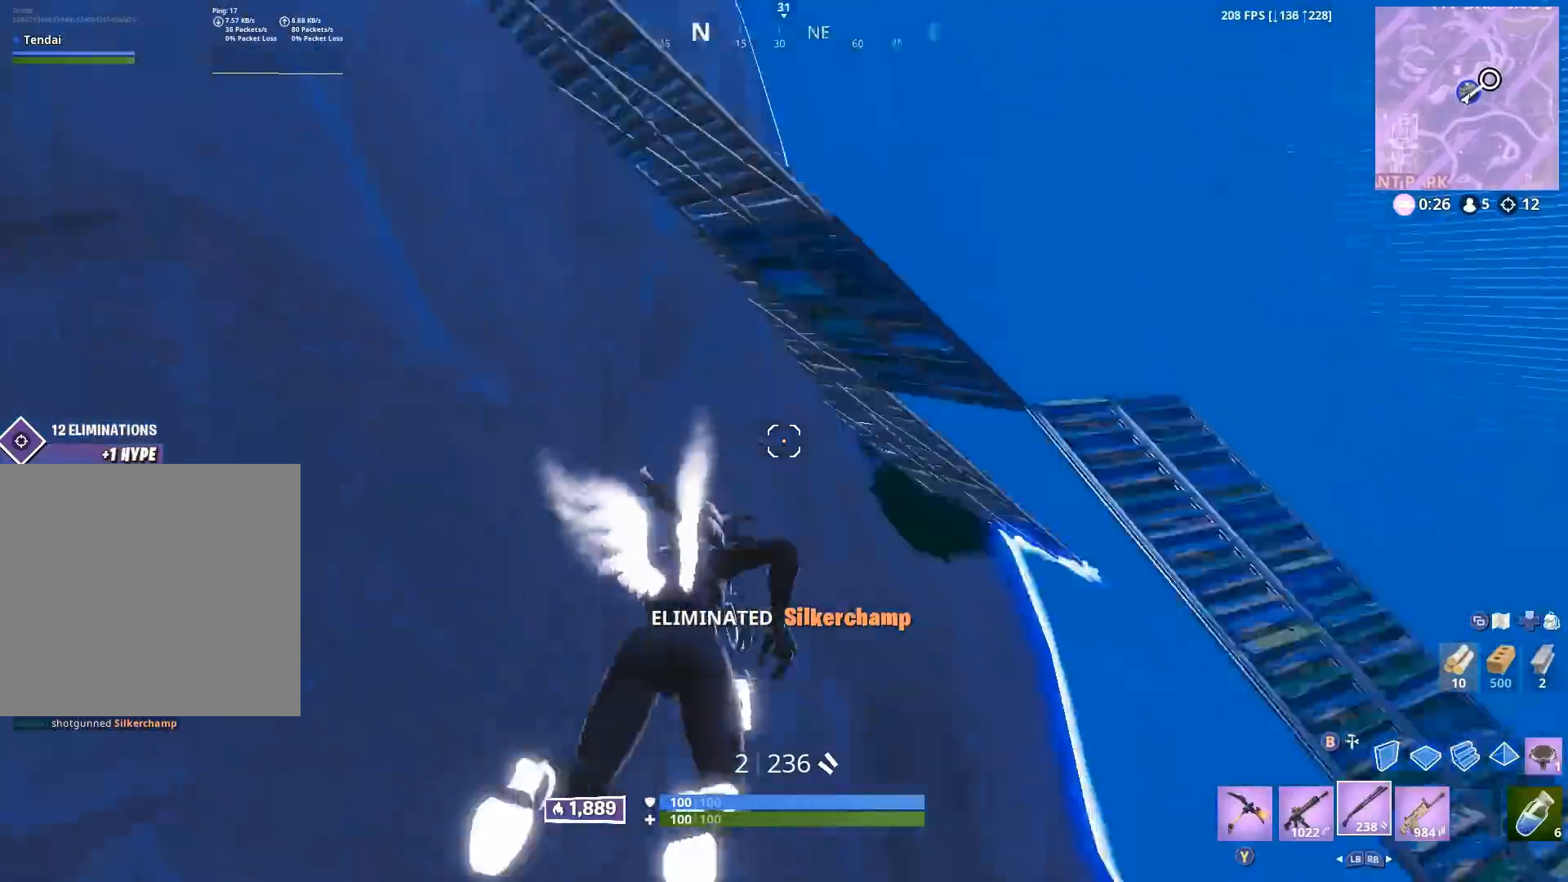
{"buttons": [], "left_stick": "up", "right_stick": "center", "events": [[117, "left_stick", "up"], [133, "right_stick", "center"], [167, "A", "down"], [250, "A", "up"]]}
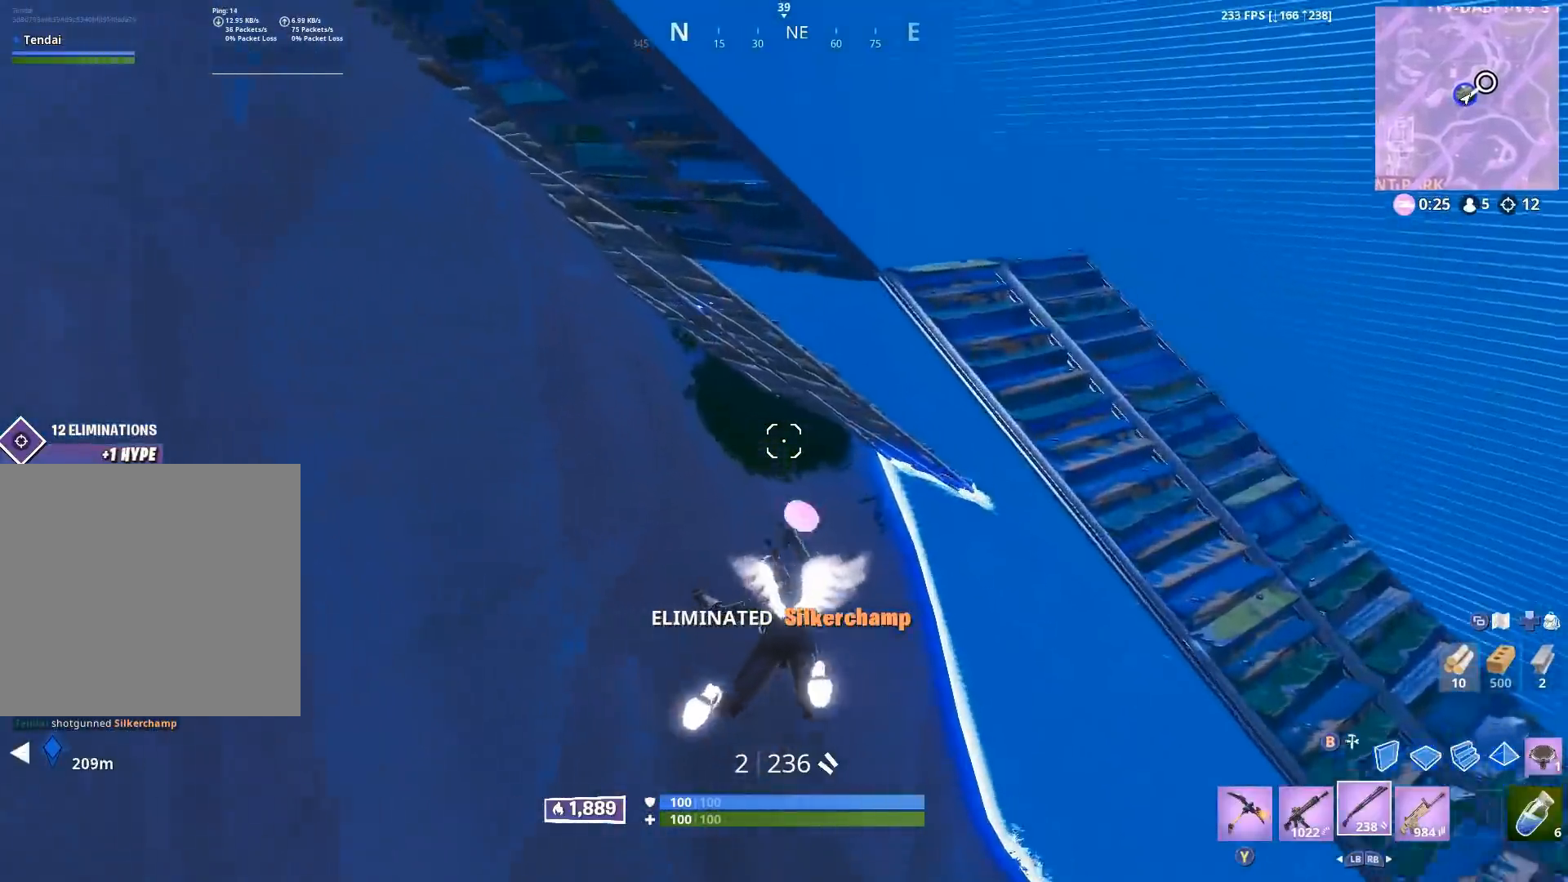
{"buttons": [], "left_stick": "up", "right_stick": "center", "events": []}
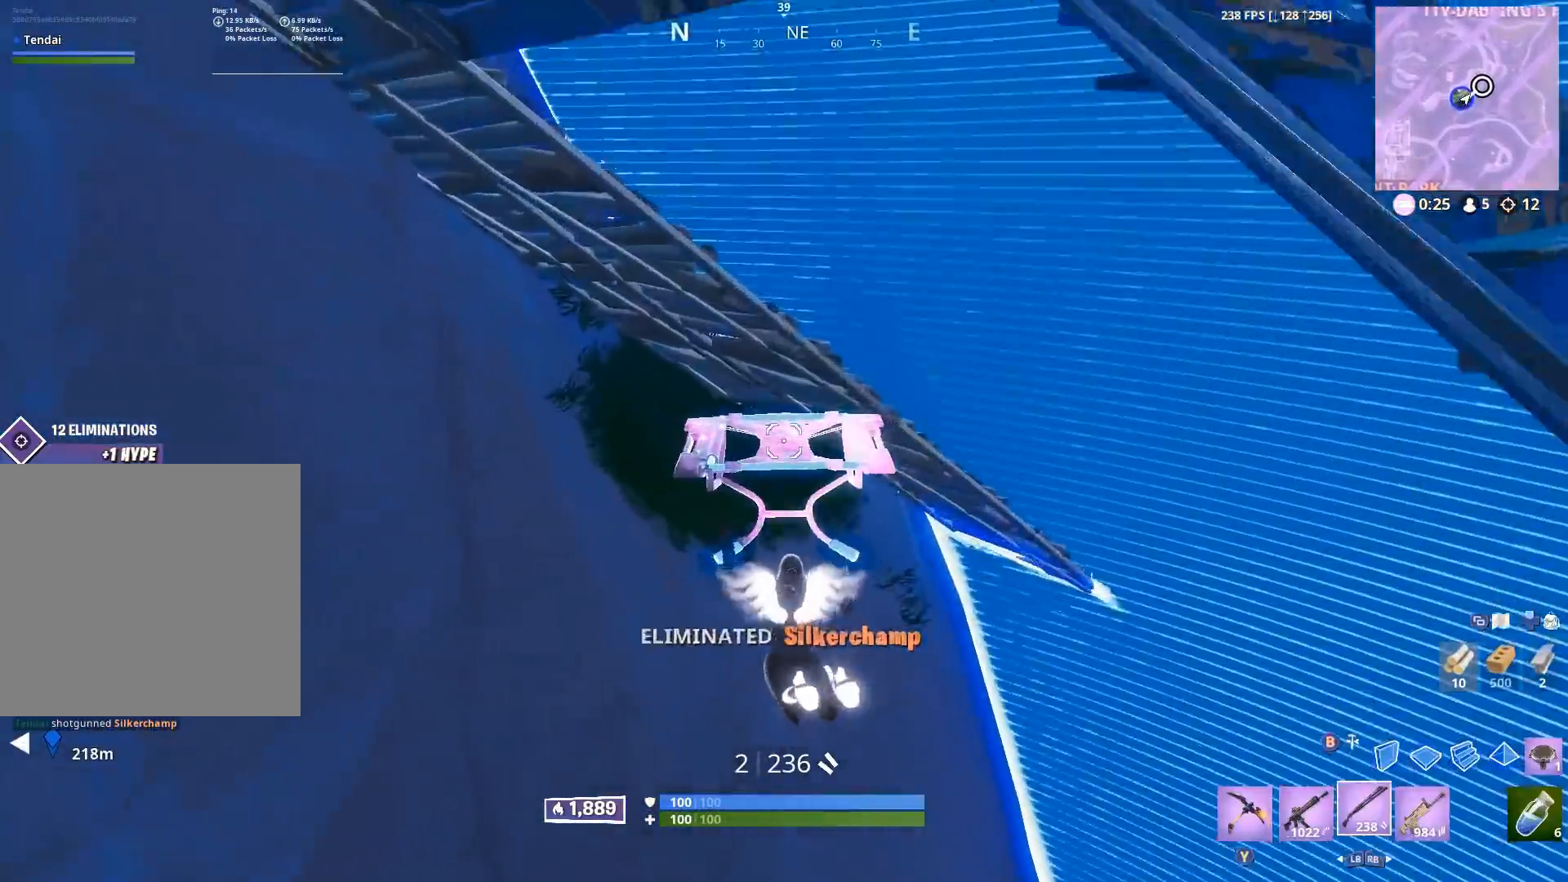
{"buttons": ["A"], "left_stick": "up-left", "right_stick": "up", "events": [[200, "left_stick", "up-left"], [200, "right_stick", "down-left"], [317, "right_stick", "left"], [483, "A", "down"], [483, "right_stick", "up"]]}
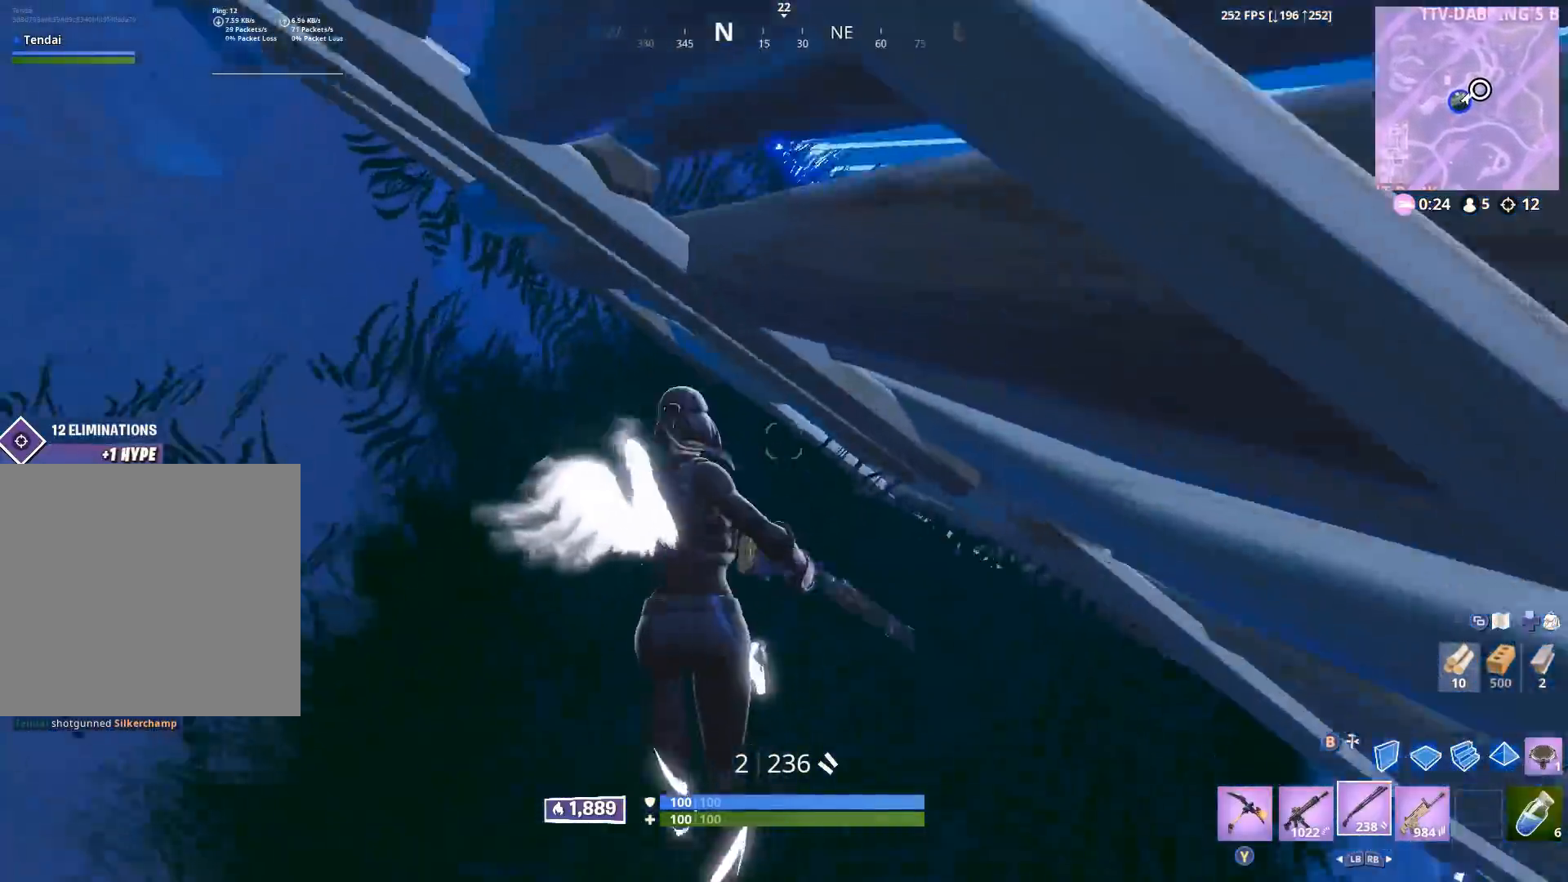
{"buttons": ["R3"], "left_stick": "up-left", "right_stick": "right", "events": [[83, "A", "up"], [117, "right_stick", "center"], [267, "X", "down"], [333, "X", "up"], [350, "right_stick", "right"], [483, "R3", "down"]]}
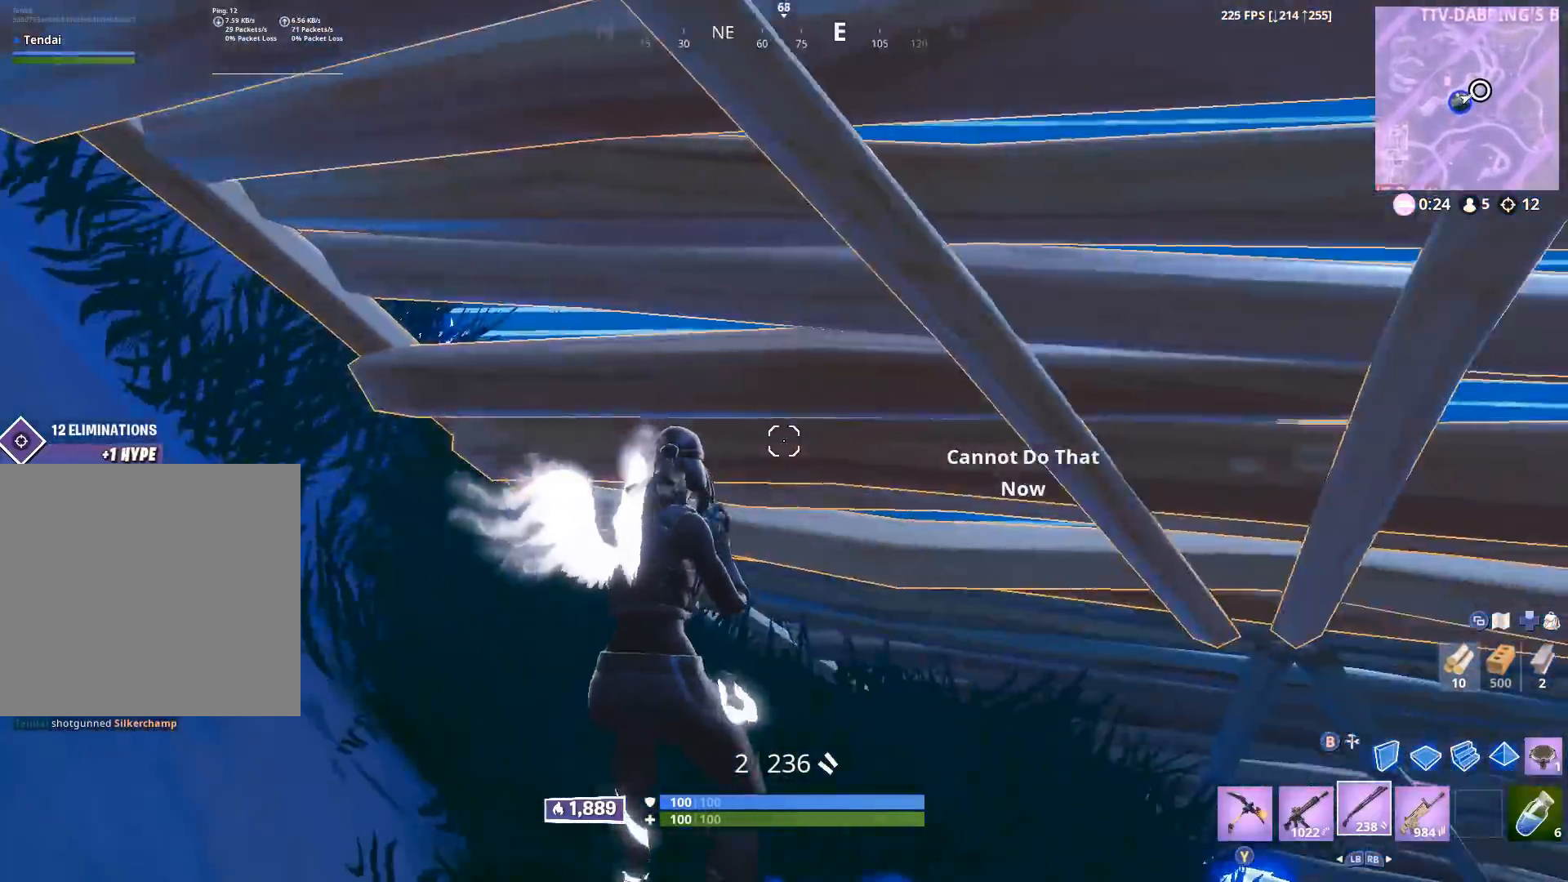
{"buttons": ["R2"], "left_stick": "down-left", "right_stick": "up", "events": [[50, "left_stick", "left"], [50, "right_stick", "down-right"], [100, "R3", "up"], [150, "right_stick", "right"], [183, "left_stick", "down-left"], [233, "Y", "down"], [300, "R2", "down"], [300, "Y", "up"], [333, "right_stick", "up-left"], [450, "right_stick", "up"]]}
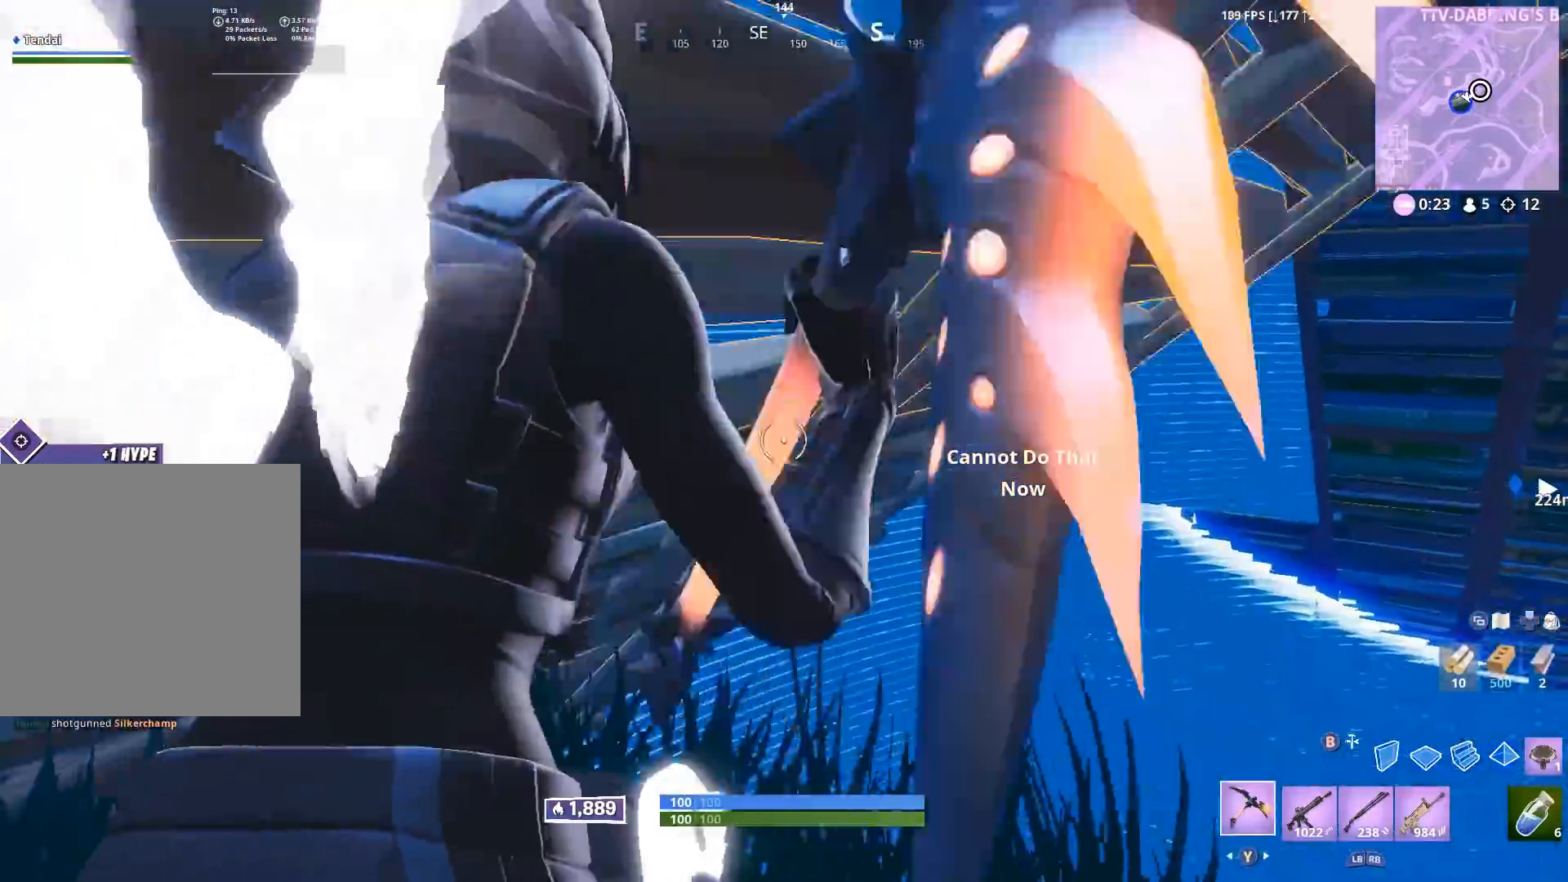
{"buttons": ["B", "R2"], "left_stick": "left", "right_stick": "down-right", "events": [[50, "right_stick", "up-left"], [67, "left_stick", "left"], [150, "right_stick", "center"], [317, "right_stick", "right"], [383, "right_stick", "down-right"], [483, "B", "down"]]}
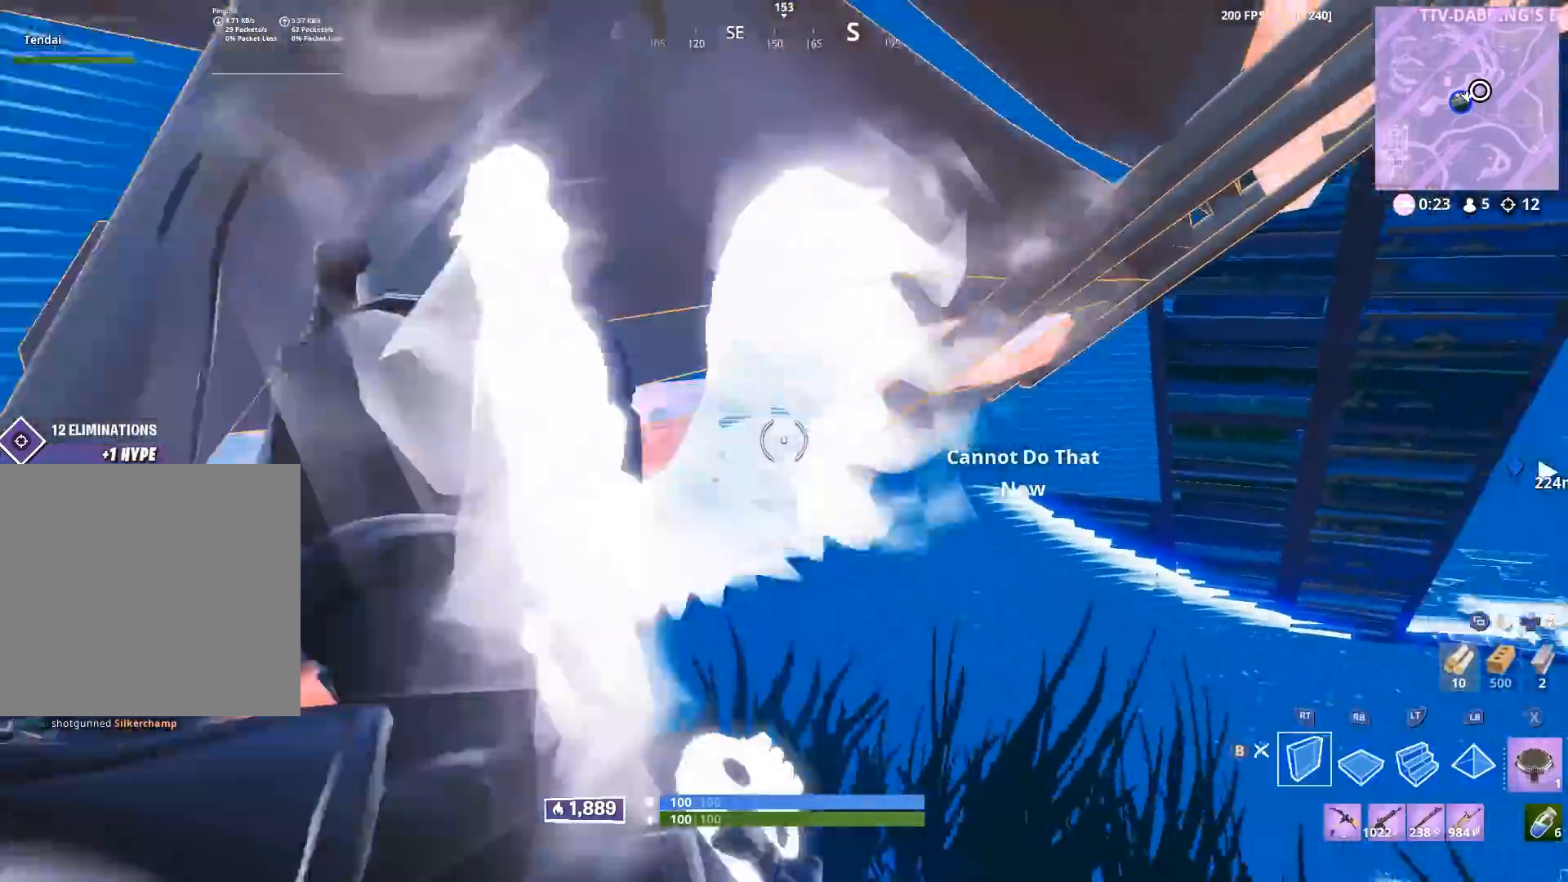
{"buttons": [], "left_stick": "center", "right_stick": "center", "events": [[67, "B", "up"], [200, "R1", "down"], [233, "right_stick", "up"], [283, "R2", "up"], [333, "R1", "up"], [417, "right_stick", "center"], [467, "left_stick", "center"]]}
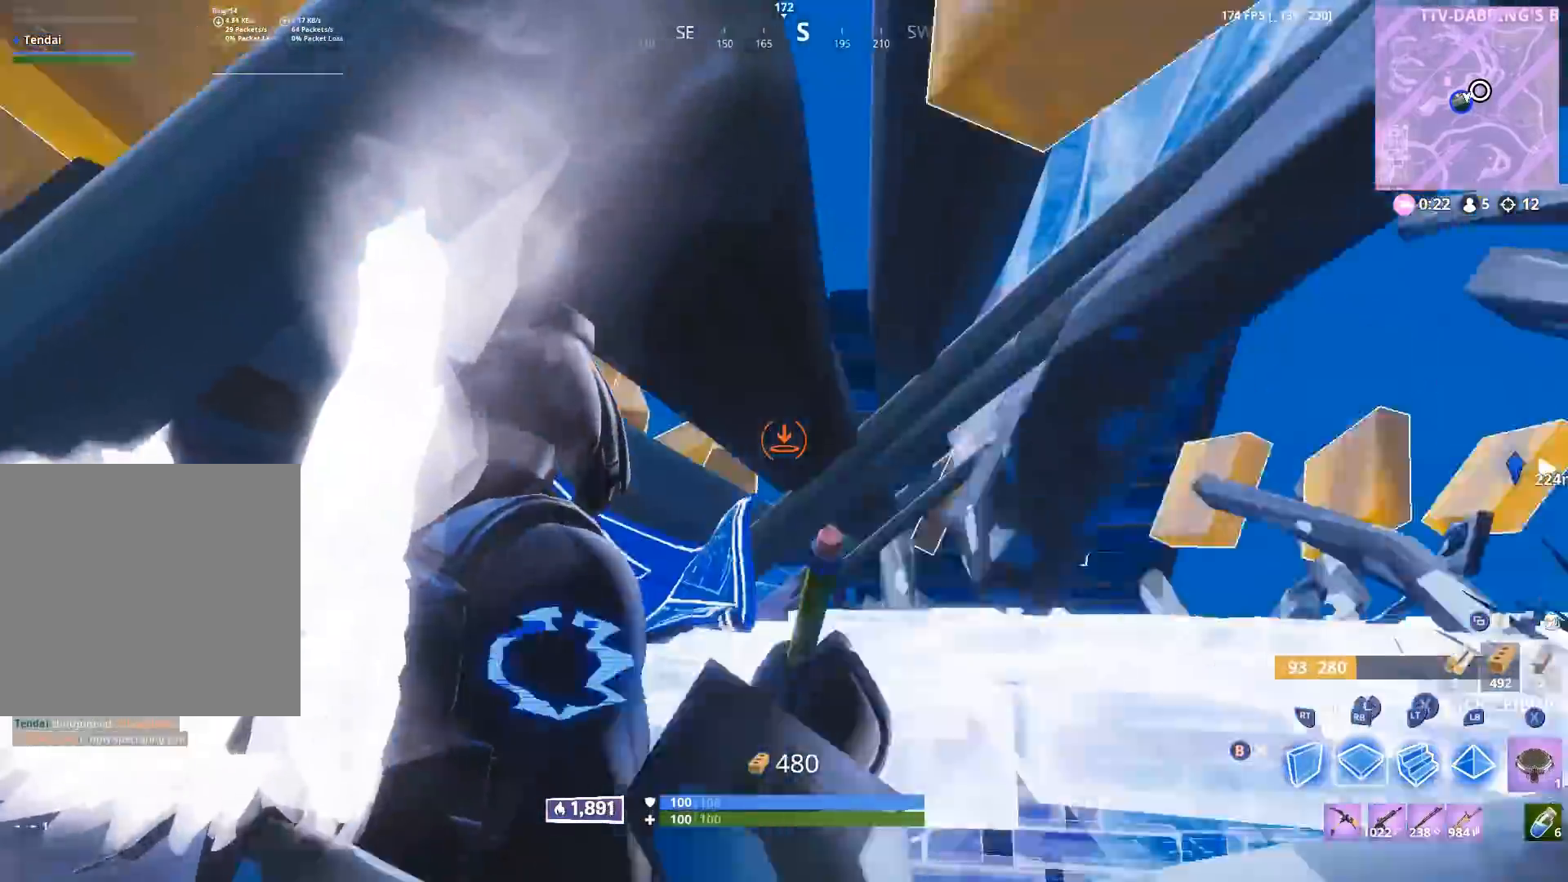
{"buttons": ["R2"], "left_stick": "center", "right_stick": "up", "events": [[33, "B", "down"], [50, "right_stick", "down-left"], [67, "left_stick", "right"], [117, "B", "up"], [183, "right_stick", "center"], [233, "right_stick", "up"], [250, "R2", "down"], [317, "left_stick", "up-left"], [400, "right_stick", "center"], [500, "left_stick", "center"], [500, "right_stick", "up"]]}
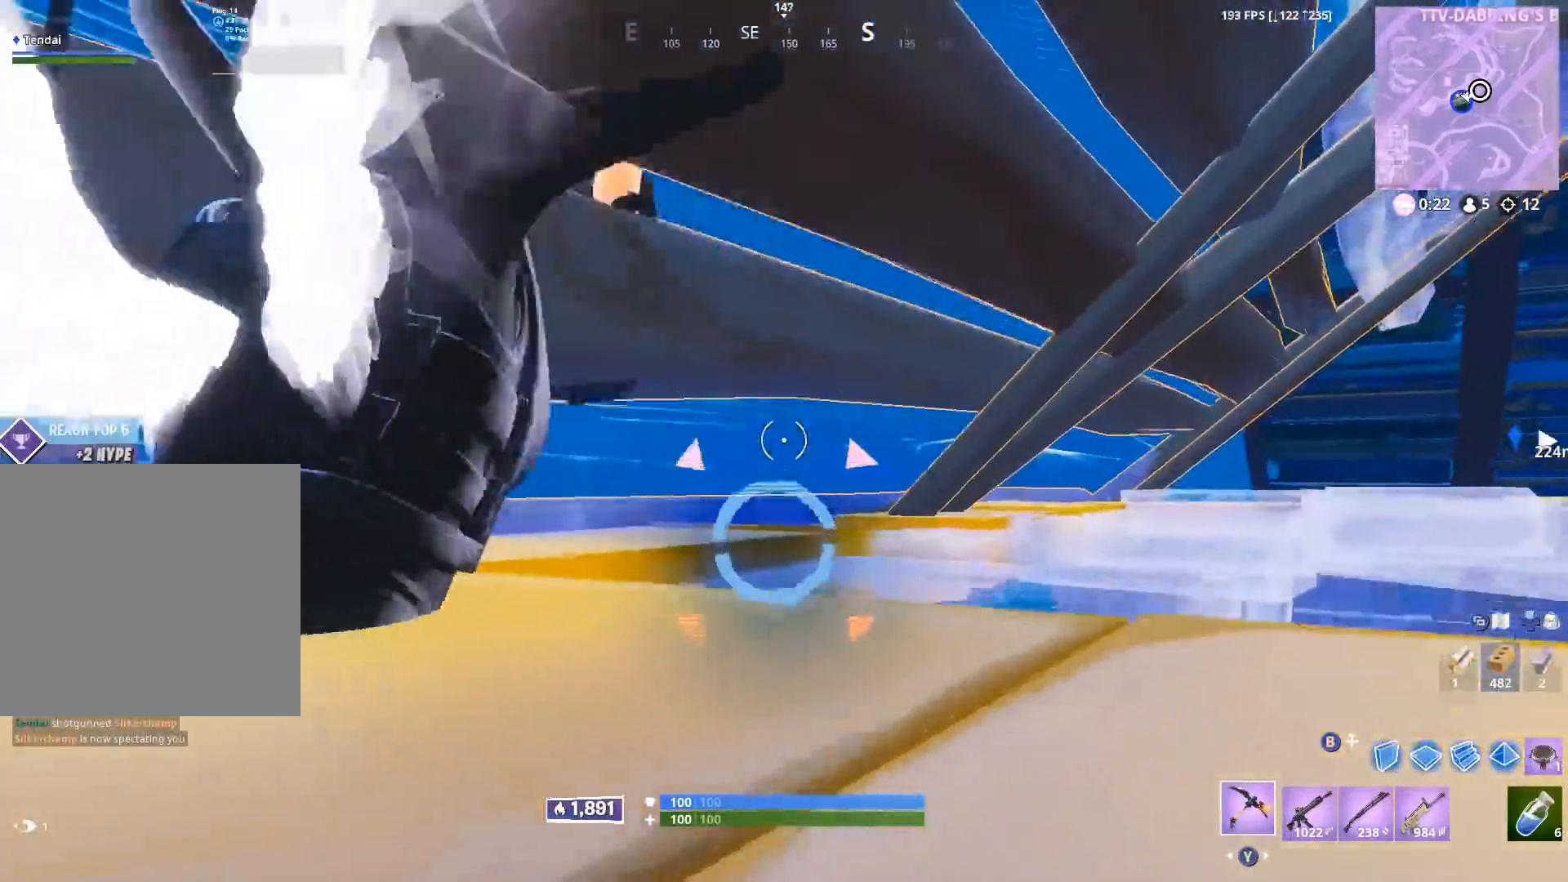
{"buttons": ["B"], "left_stick": "right", "right_stick": "down-right", "events": [[117, "A", "down"], [183, "right_stick", "center"], [217, "A", "up"], [233, "left_stick", "right"], [233, "right_stick", "right"], [300, "right_stick", "down-right"], [333, "A", "down"], [450, "A", "up"], [450, "R2", "up"], [500, "B", "down"]]}
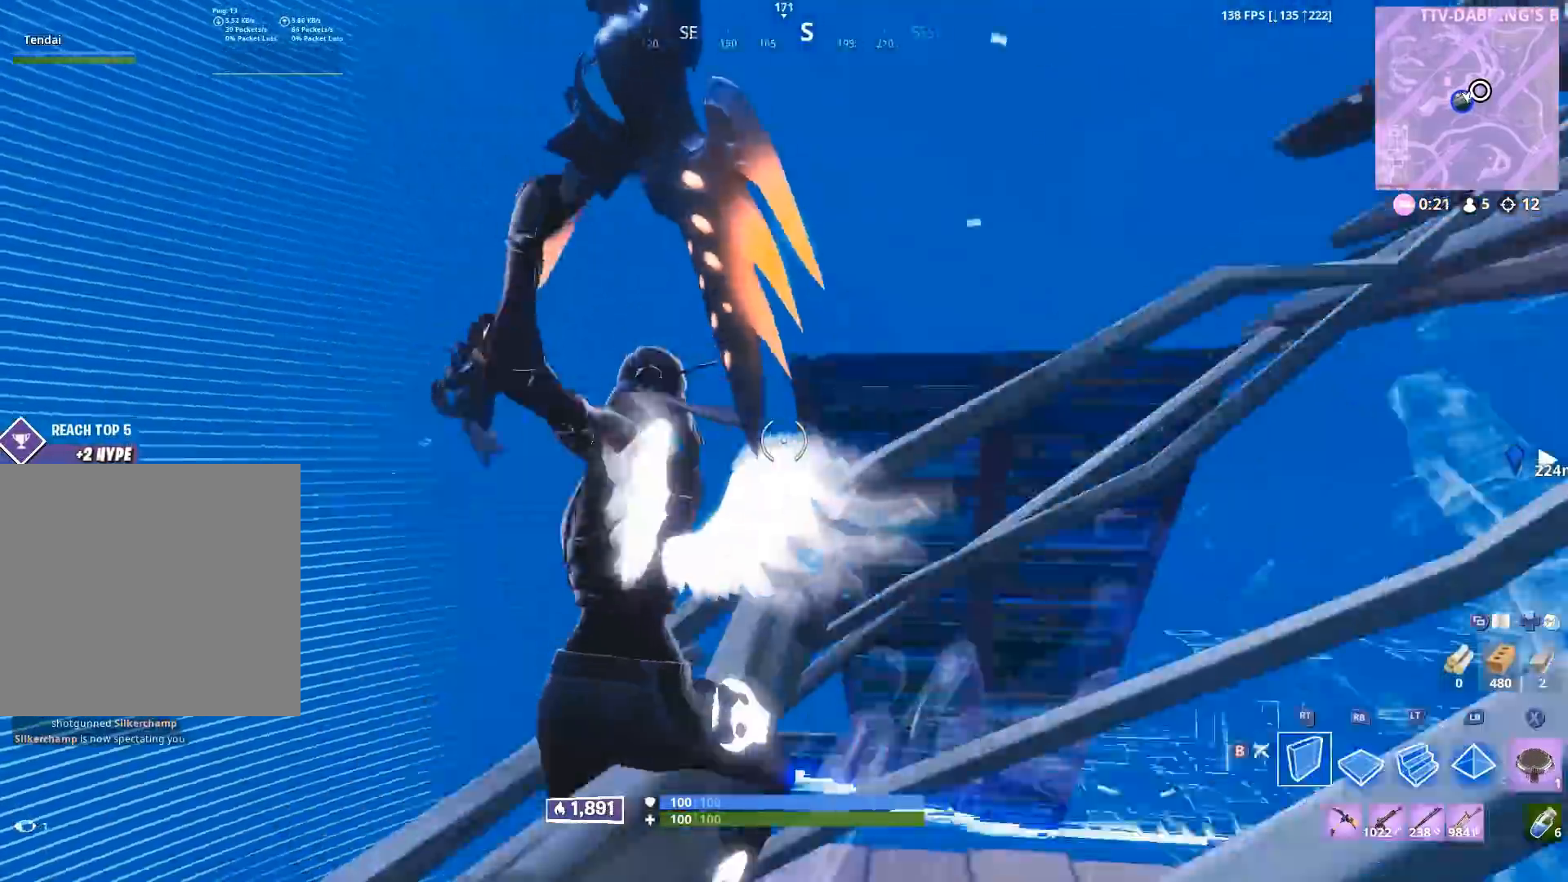
{"buttons": ["R2"], "left_stick": "up", "right_stick": "right", "events": [[83, "B", "up"], [83, "left_stick", "up"], [117, "R2", "down"], [217, "right_stick", "up"], [250, "R1", "down"], [283, "R2", "up"], [317, "right_stick", "center"], [350, "L1", "down"], [350, "R1", "up"], [367, "right_stick", "down"], [433, "L1", "up"], [450, "R2", "down"], [483, "right_stick", "right"]]}
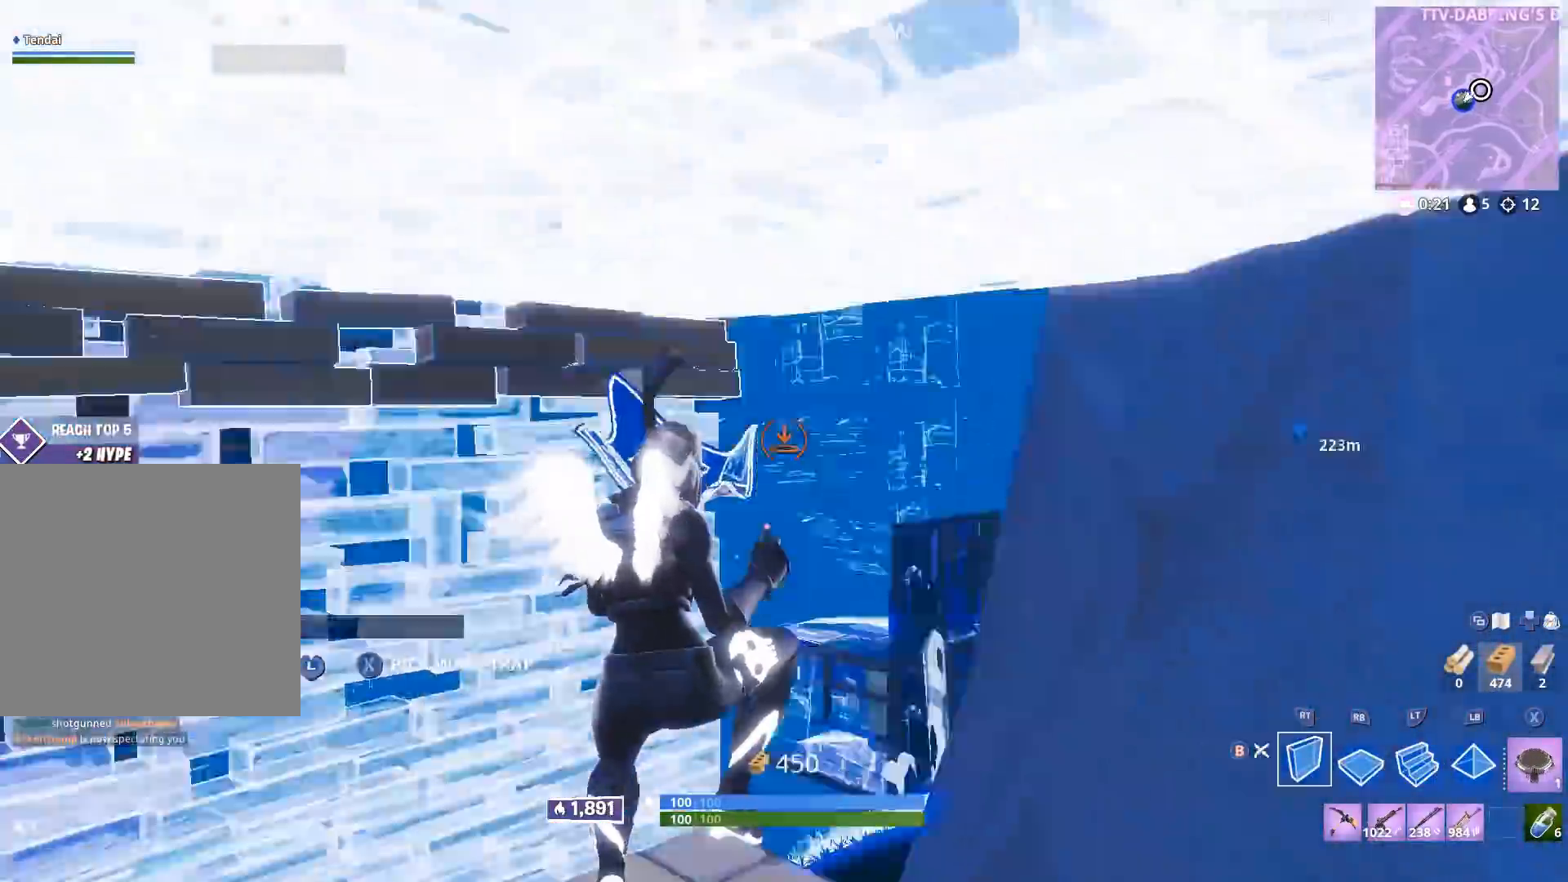
{"buttons": ["R1"], "left_stick": "center", "right_stick": "center", "events": [[133, "B", "down"], [133, "left_stick", "center"], [133, "right_stick", "up-left"], [150, "R2", "up"], [200, "B", "up"], [250, "right_stick", "down-left"], [333, "R1", "down"], [367, "right_stick", "center"], [433, "R1", "up"], [483, "R1", "down"]]}
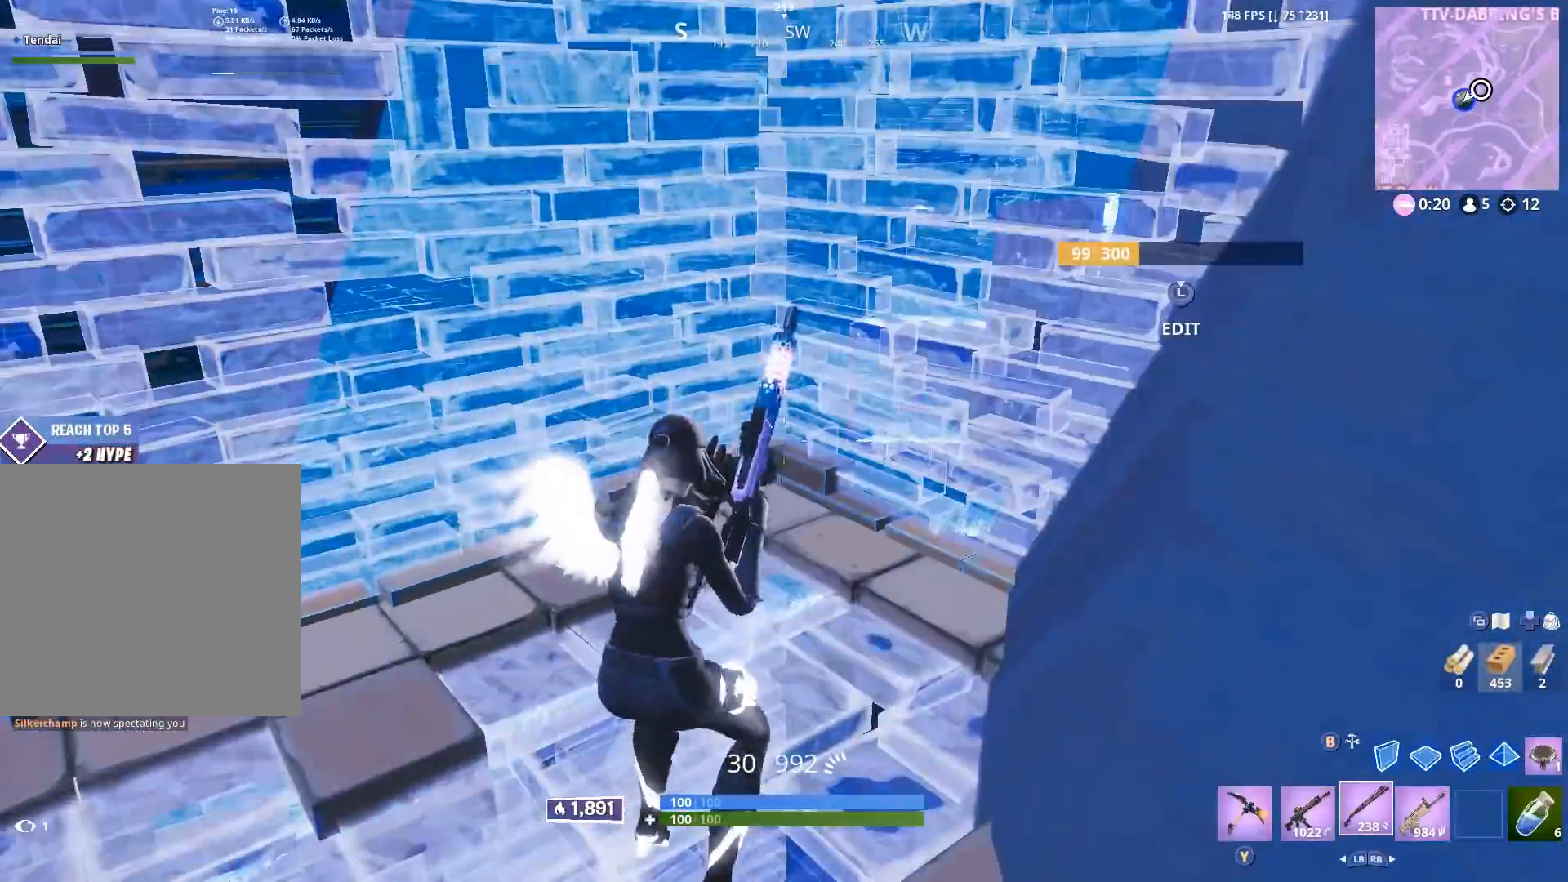
{"buttons": [], "left_stick": "up", "right_stick": "up-right", "events": [[83, "R1", "up"], [250, "X", "down"], [267, "right_stick", "up"], [317, "X", "up"], [350, "right_stick", "up-right"], [400, "X", "down"], [467, "X", "up"], [500, "left_stick", "up"]]}